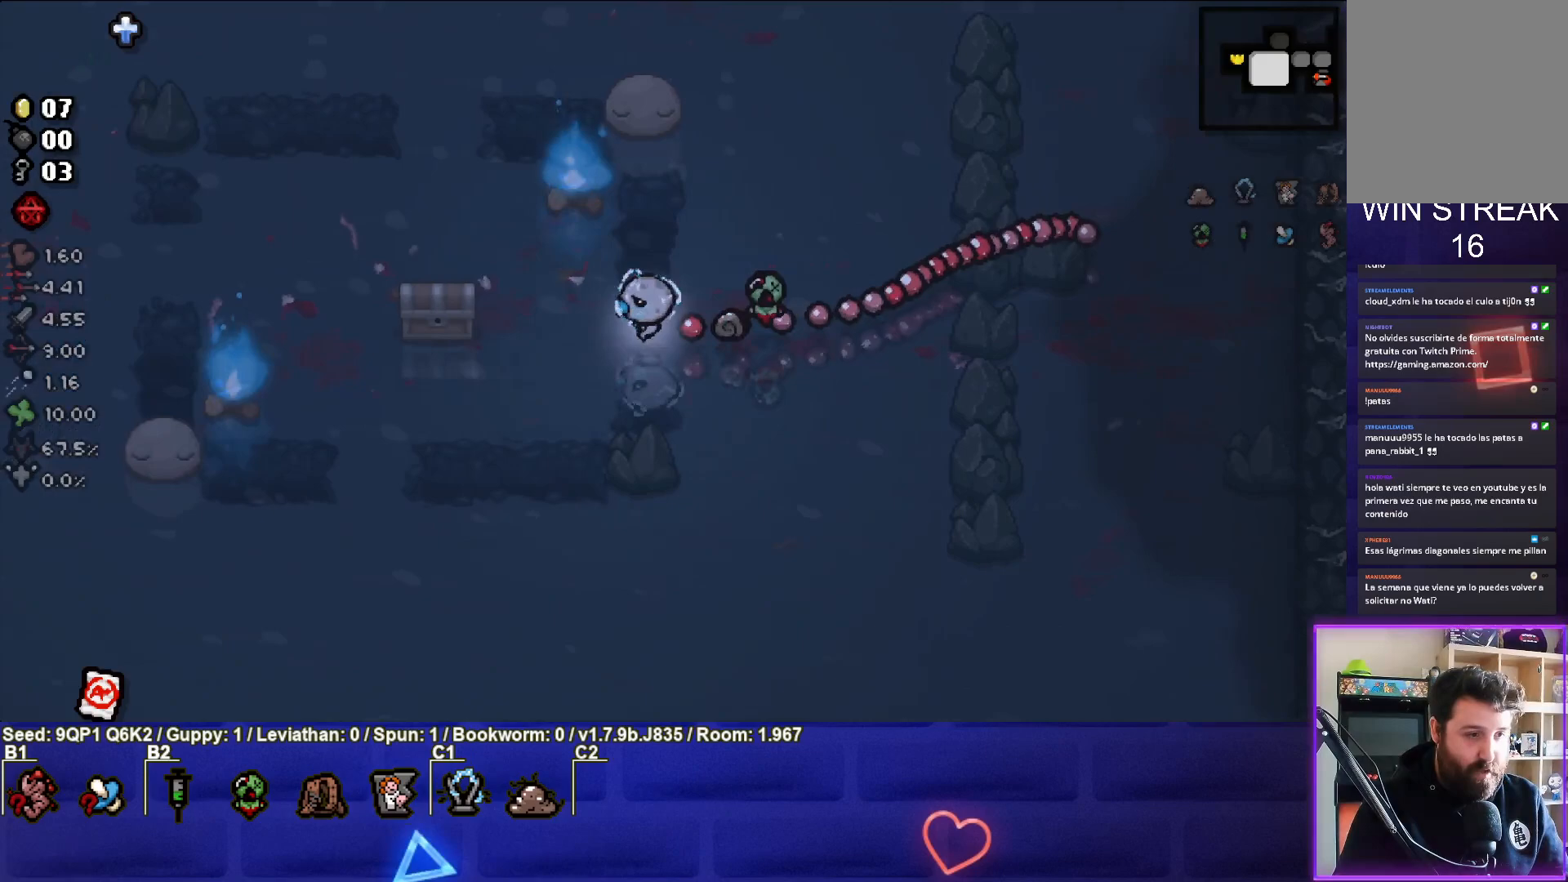
Gameplay with a controller (PlayStation layout); each line is a JSON object with the inputs held at the frame after it. "events" lists button and stick changes between this image and that frame as [ms after this image, input, new state], when the widget could be followed in between.
{"buttons": [], "left_stick": "center", "right_stick": "center", "events": [[150, "left_stick", "left"], [317, "left_stick", "center"]]}
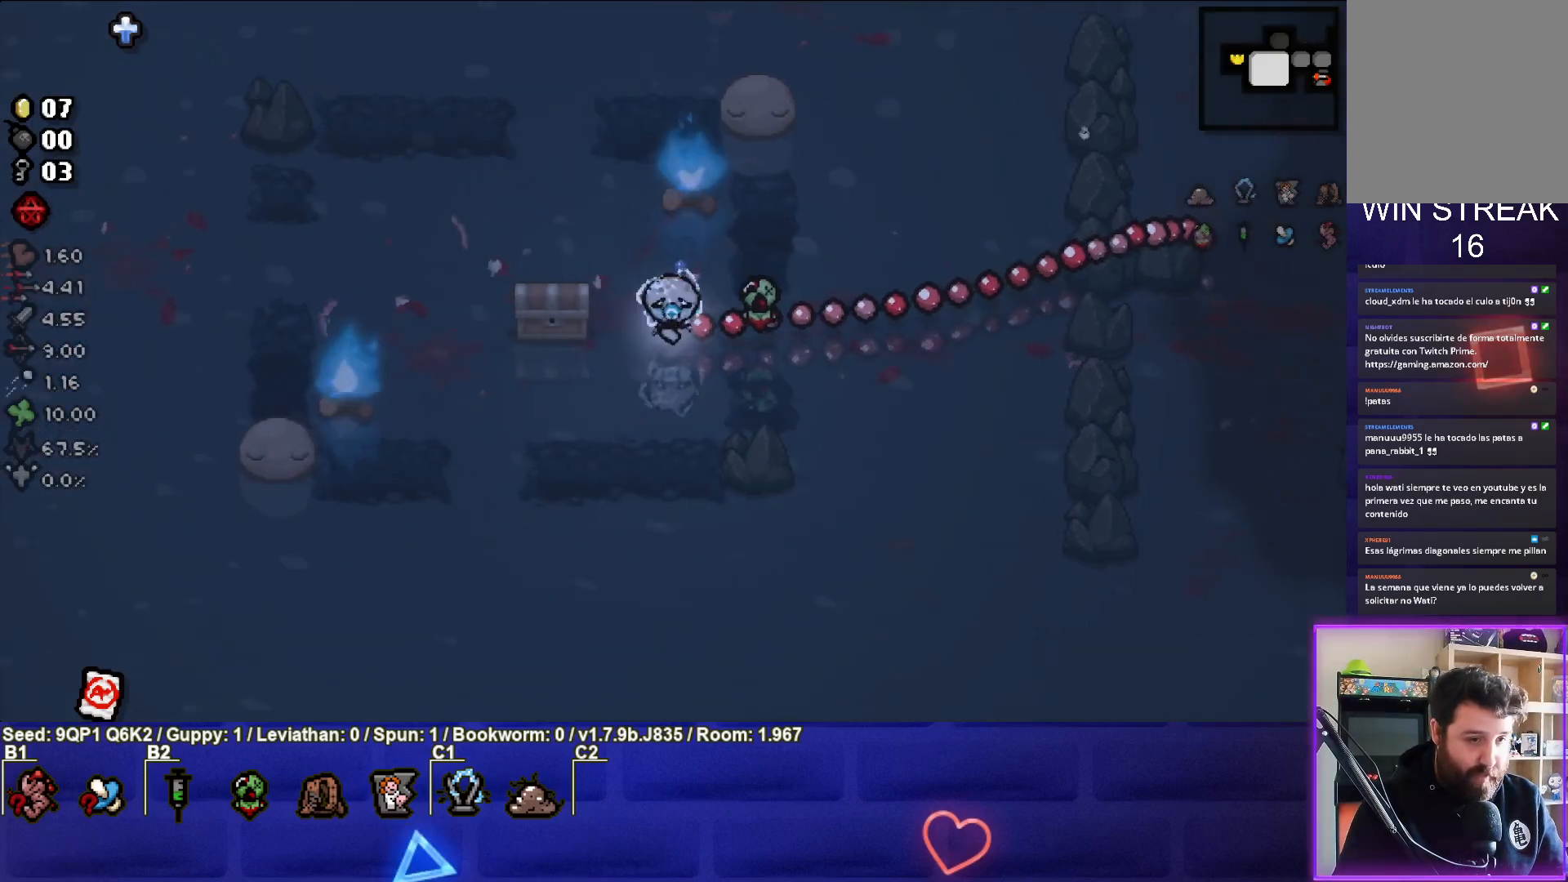
{"buttons": [], "left_stick": "down", "right_stick": "center", "events": [[83, "left_stick", "left"], [400, "left_stick", "down"]]}
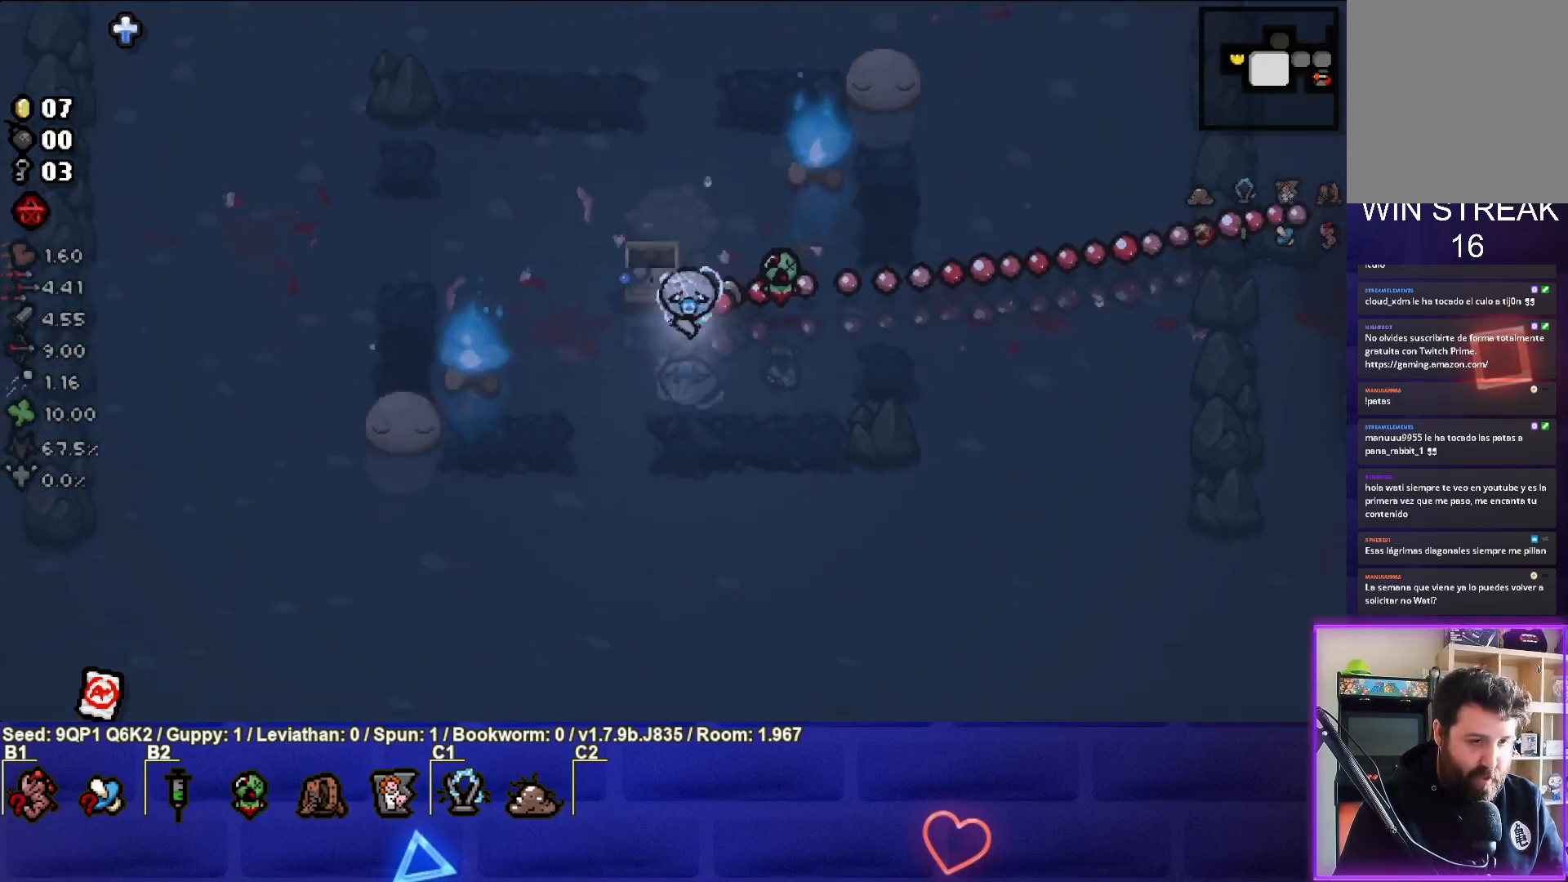
{"buttons": [], "left_stick": "up", "right_stick": "center", "events": [[83, "left_stick", "center"], [433, "left_stick", "up"]]}
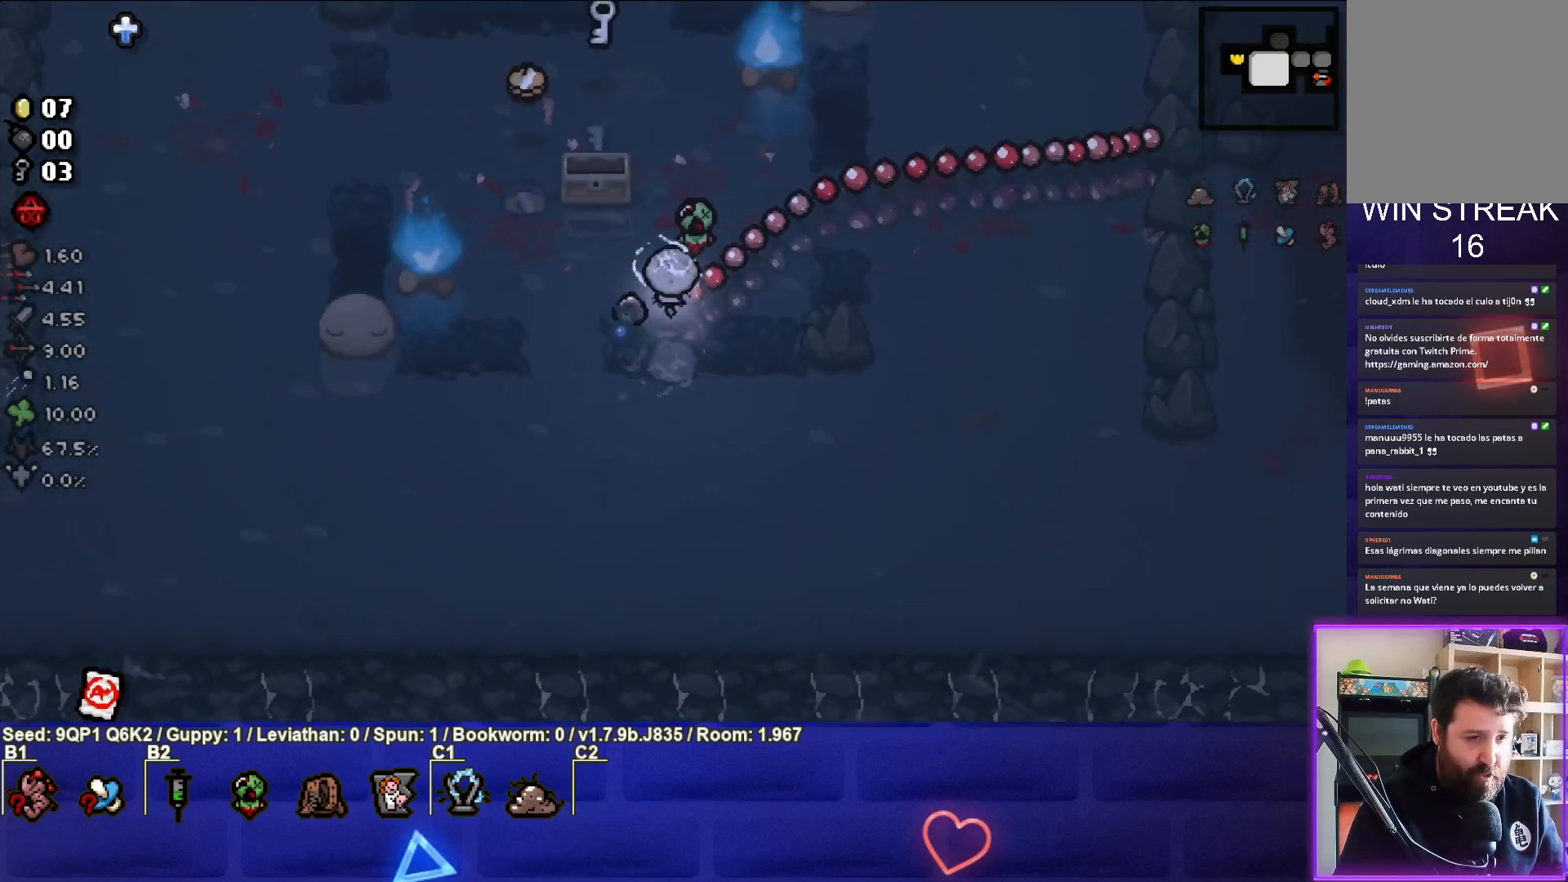
{"buttons": [], "left_stick": "left", "right_stick": "center", "events": [[483, "left_stick", "left"]]}
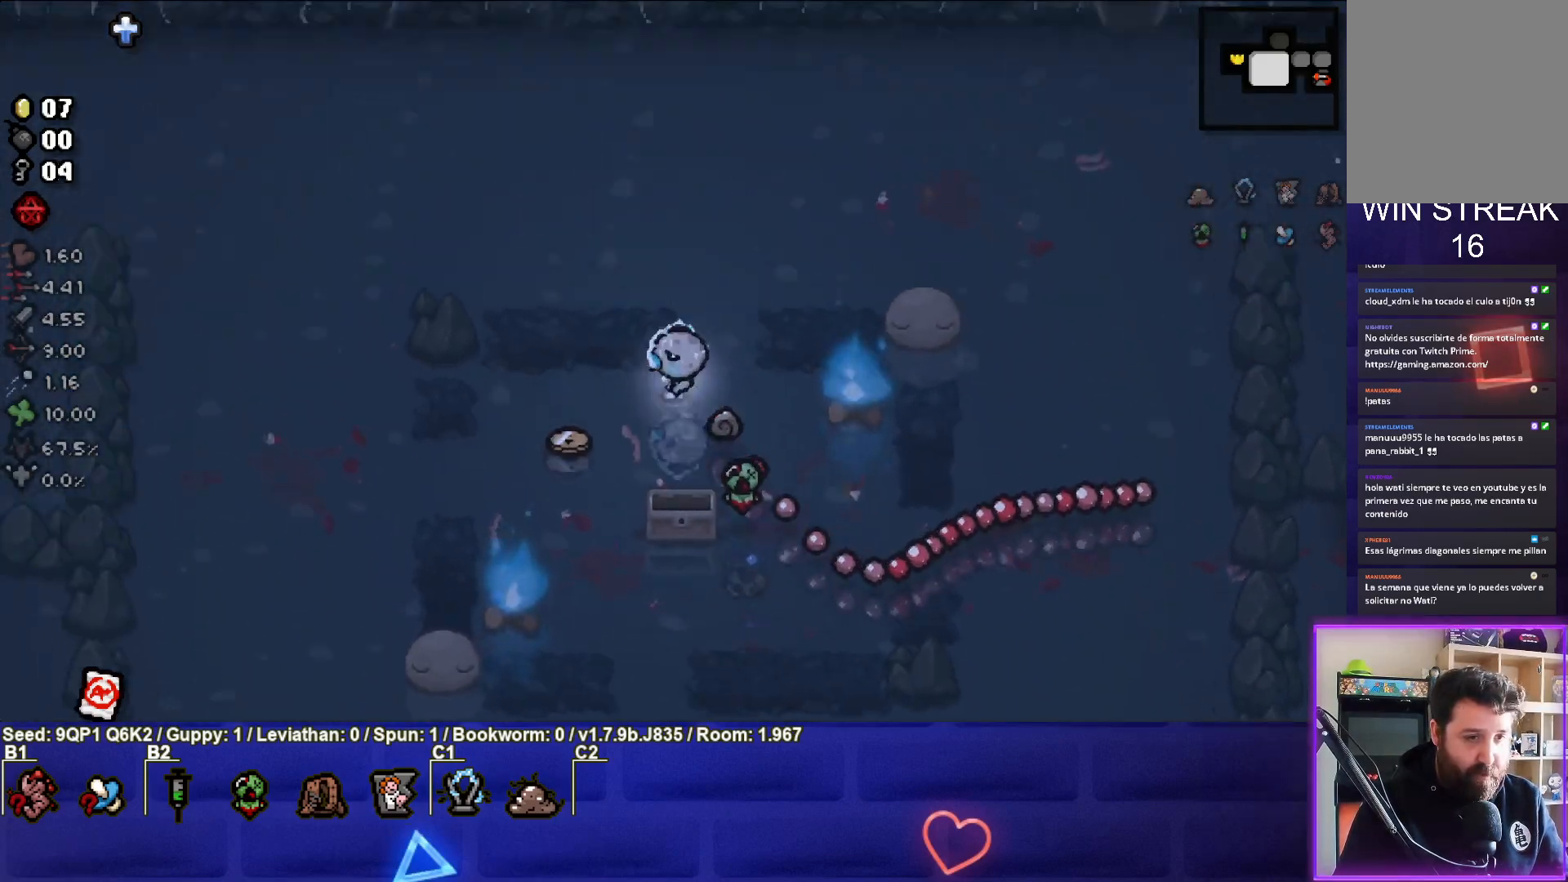
{"buttons": [], "left_stick": "up-left", "right_stick": "center", "events": [[50, "left_stick", "down-left"], [250, "left_stick", "center"], [350, "left_stick", "left"], [400, "left_stick", "up-left"]]}
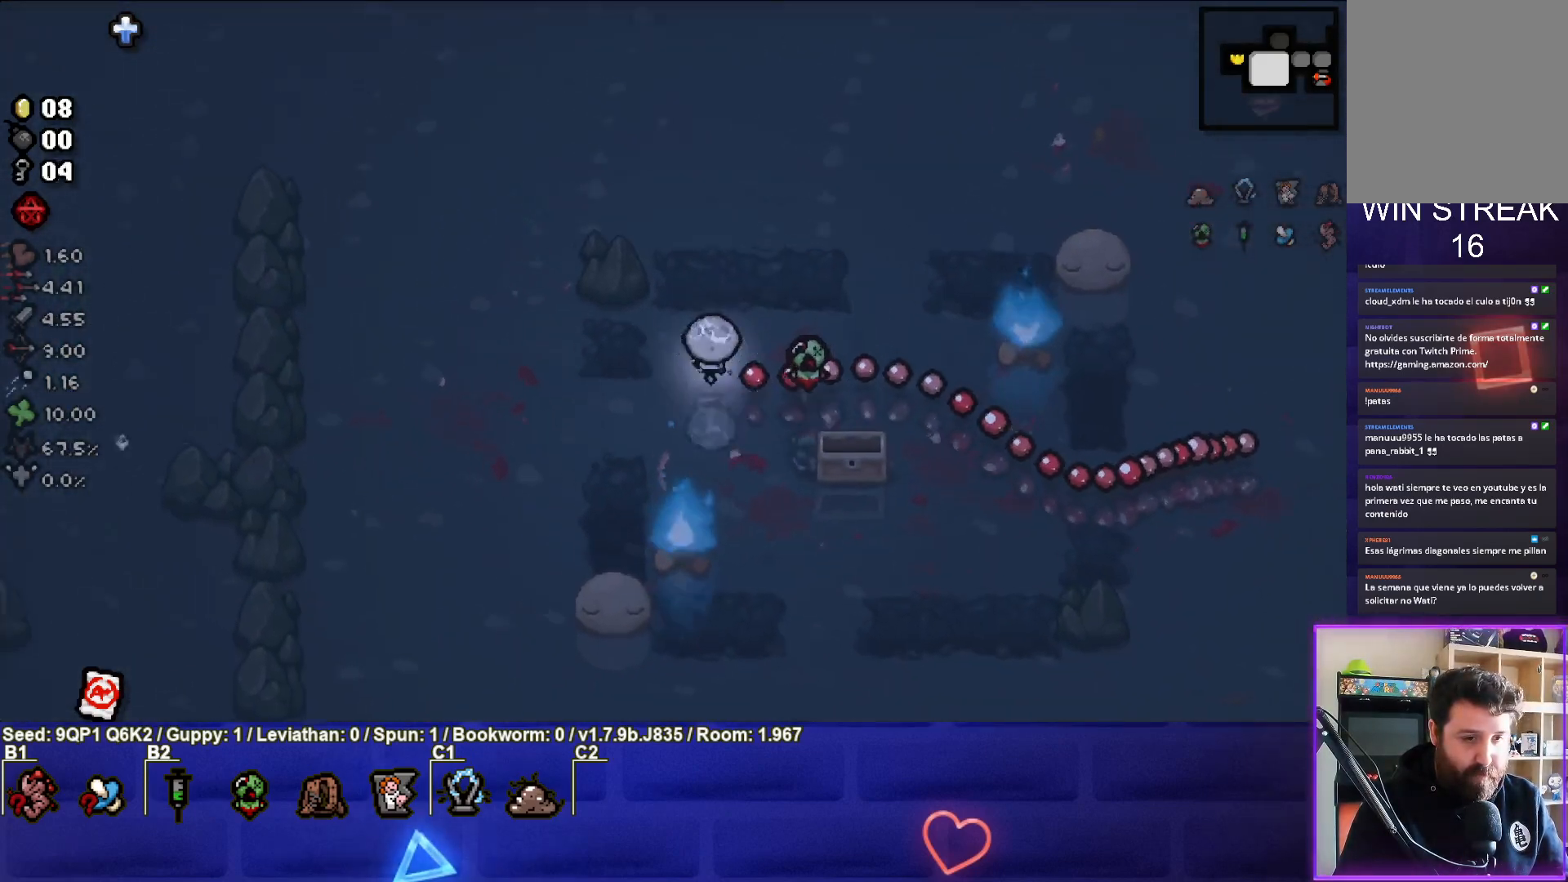
{"buttons": [], "left_stick": "left", "right_stick": "center", "events": [[33, "left_stick", "center"], [133, "left_stick", "left"]]}
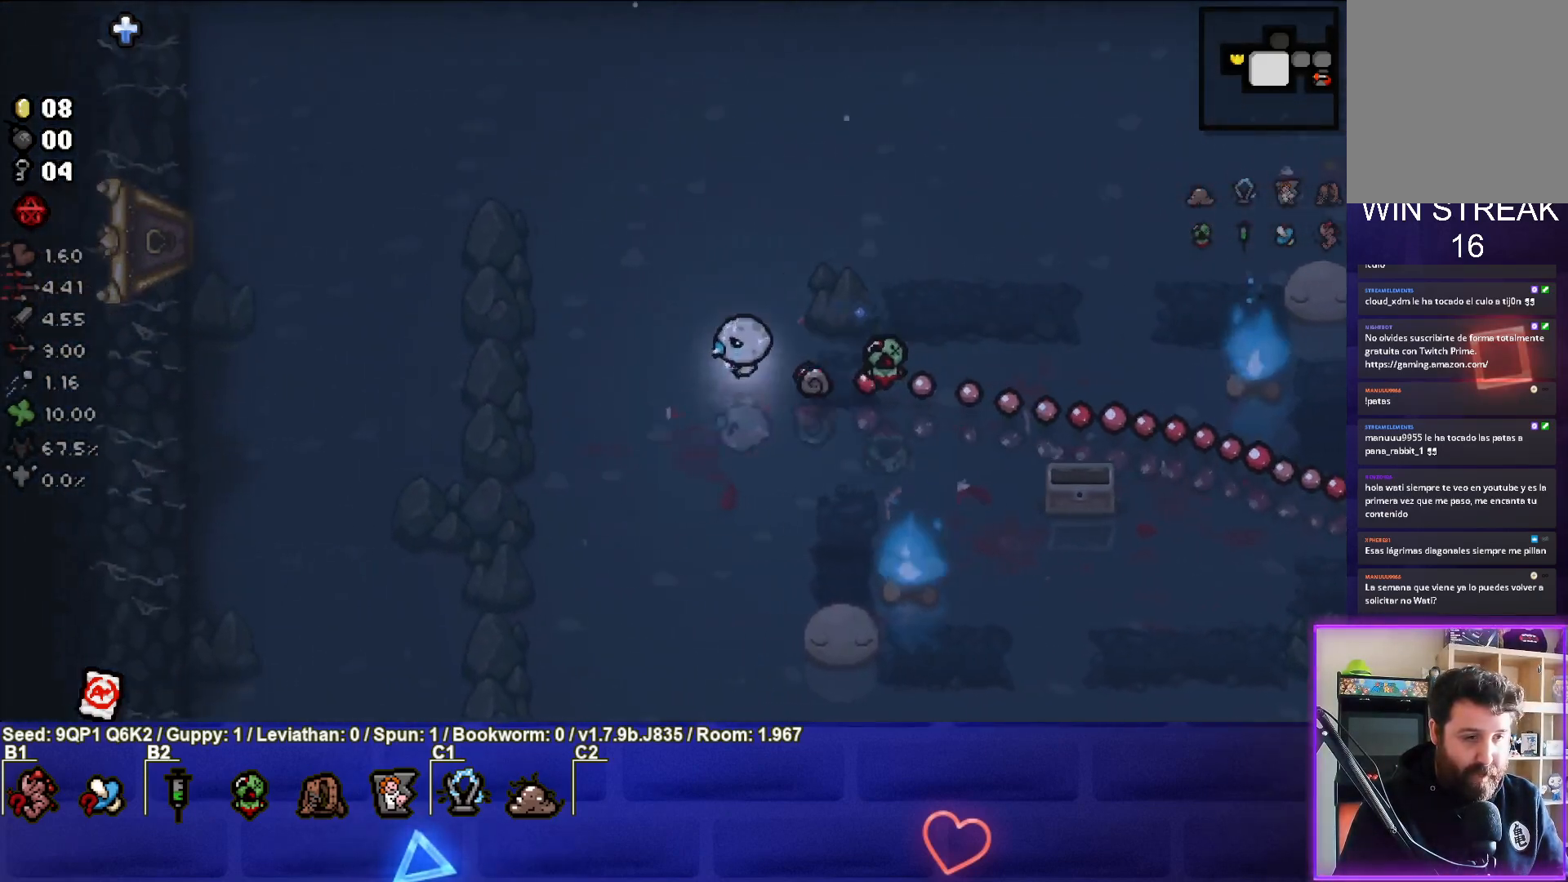
{"buttons": [], "left_stick": "up-left", "right_stick": "center", "events": [[17, "left_stick", "down-left"], [250, "left_stick", "left"], [383, "left_stick", "up-left"]]}
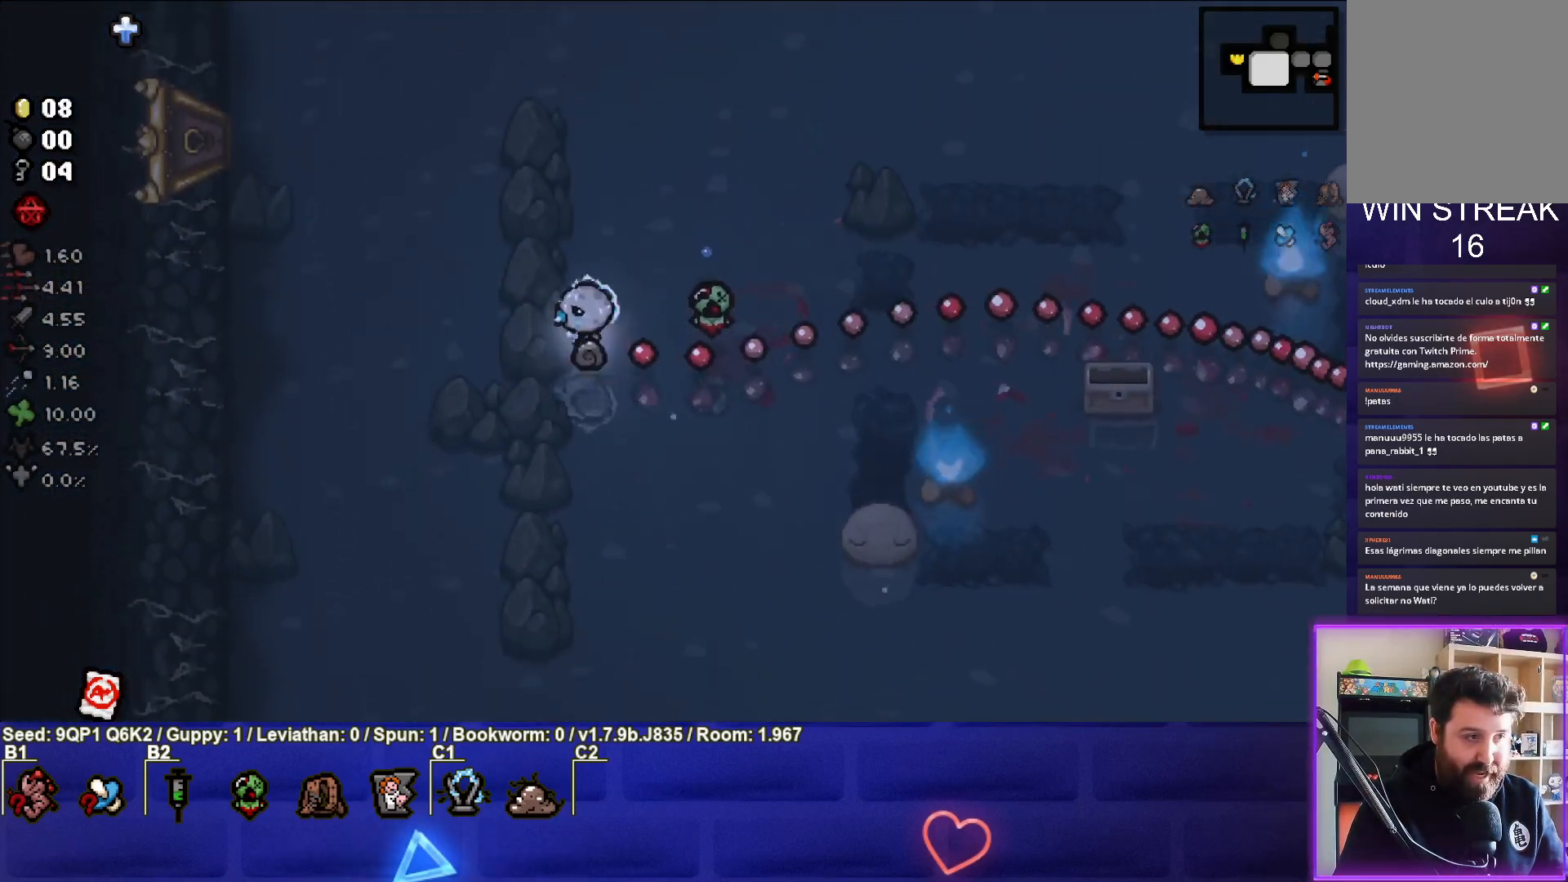
{"buttons": [], "left_stick": "left", "right_stick": "center", "events": [[450, "left_stick", "left"]]}
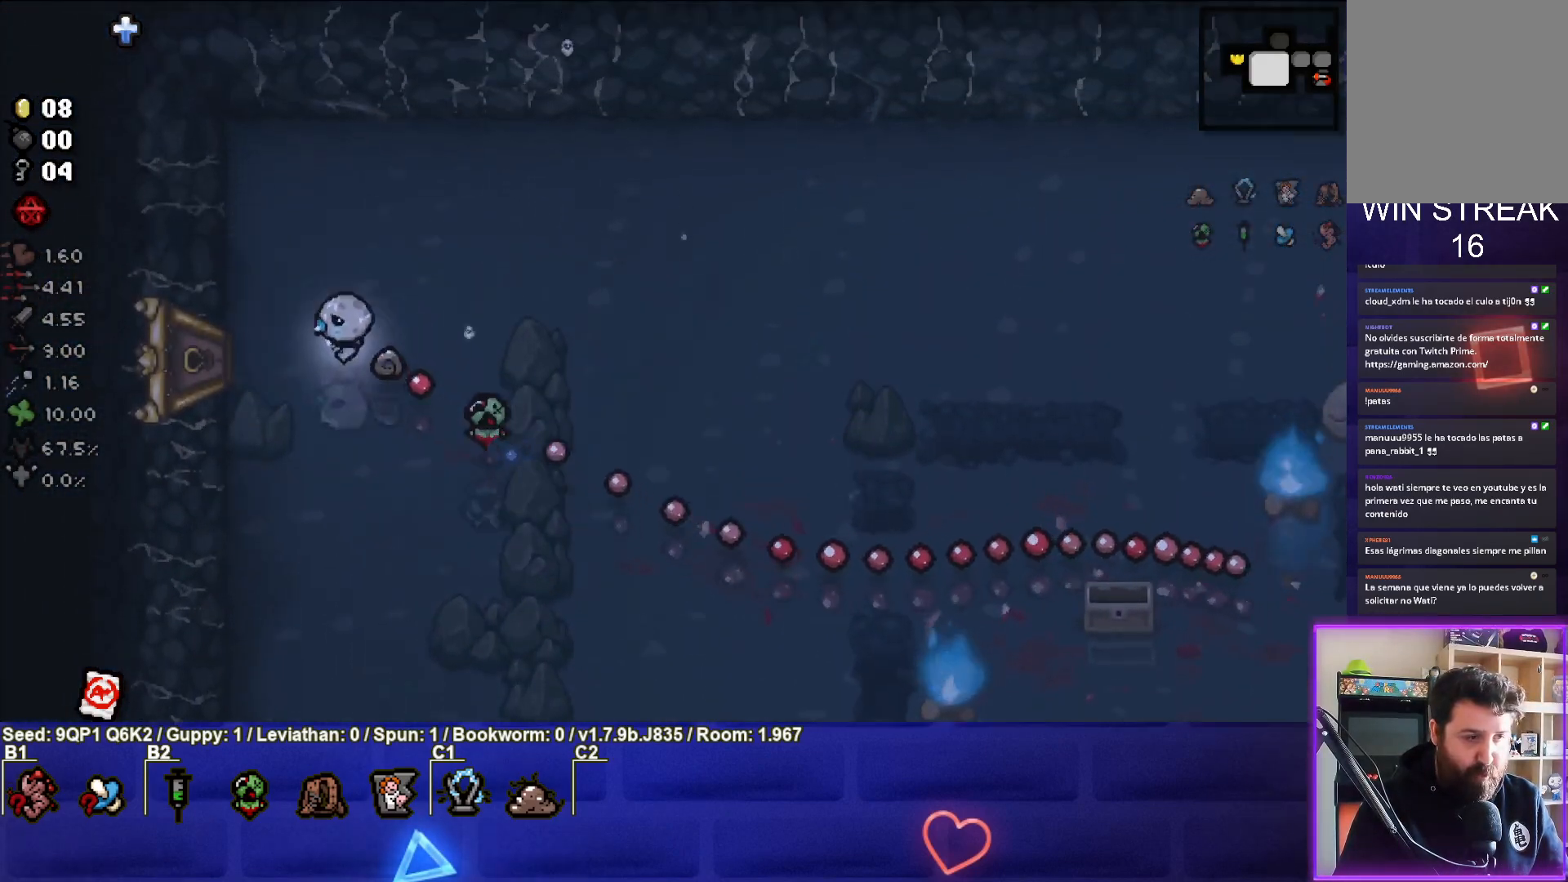
{"buttons": [], "left_stick": "center", "right_stick": "center", "events": [[350, "left_stick", "center"]]}
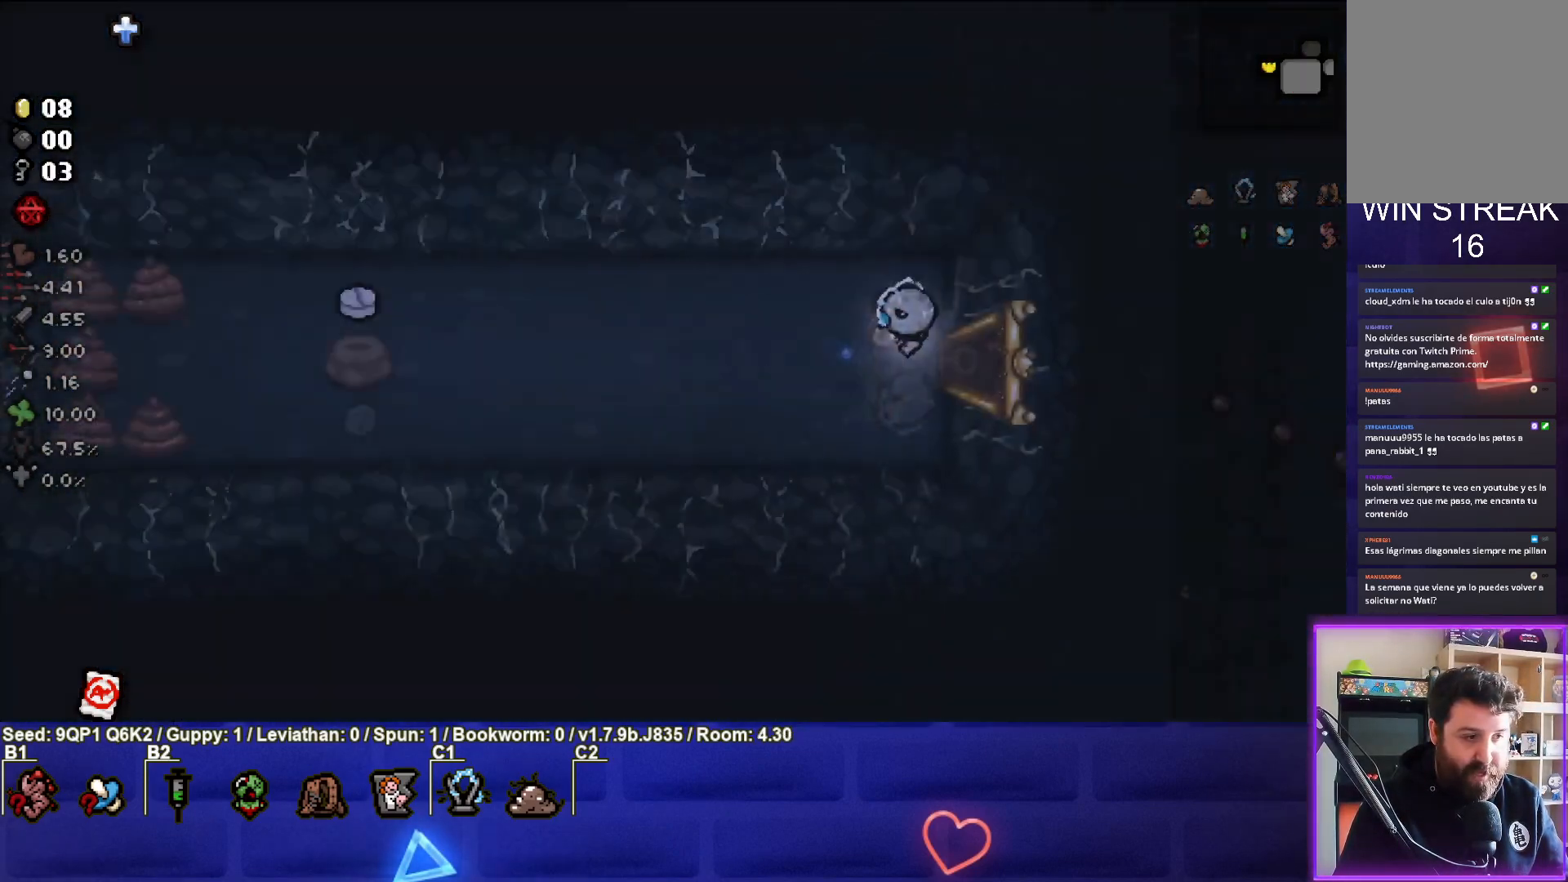
{"buttons": [], "left_stick": "center", "right_stick": "center", "events": []}
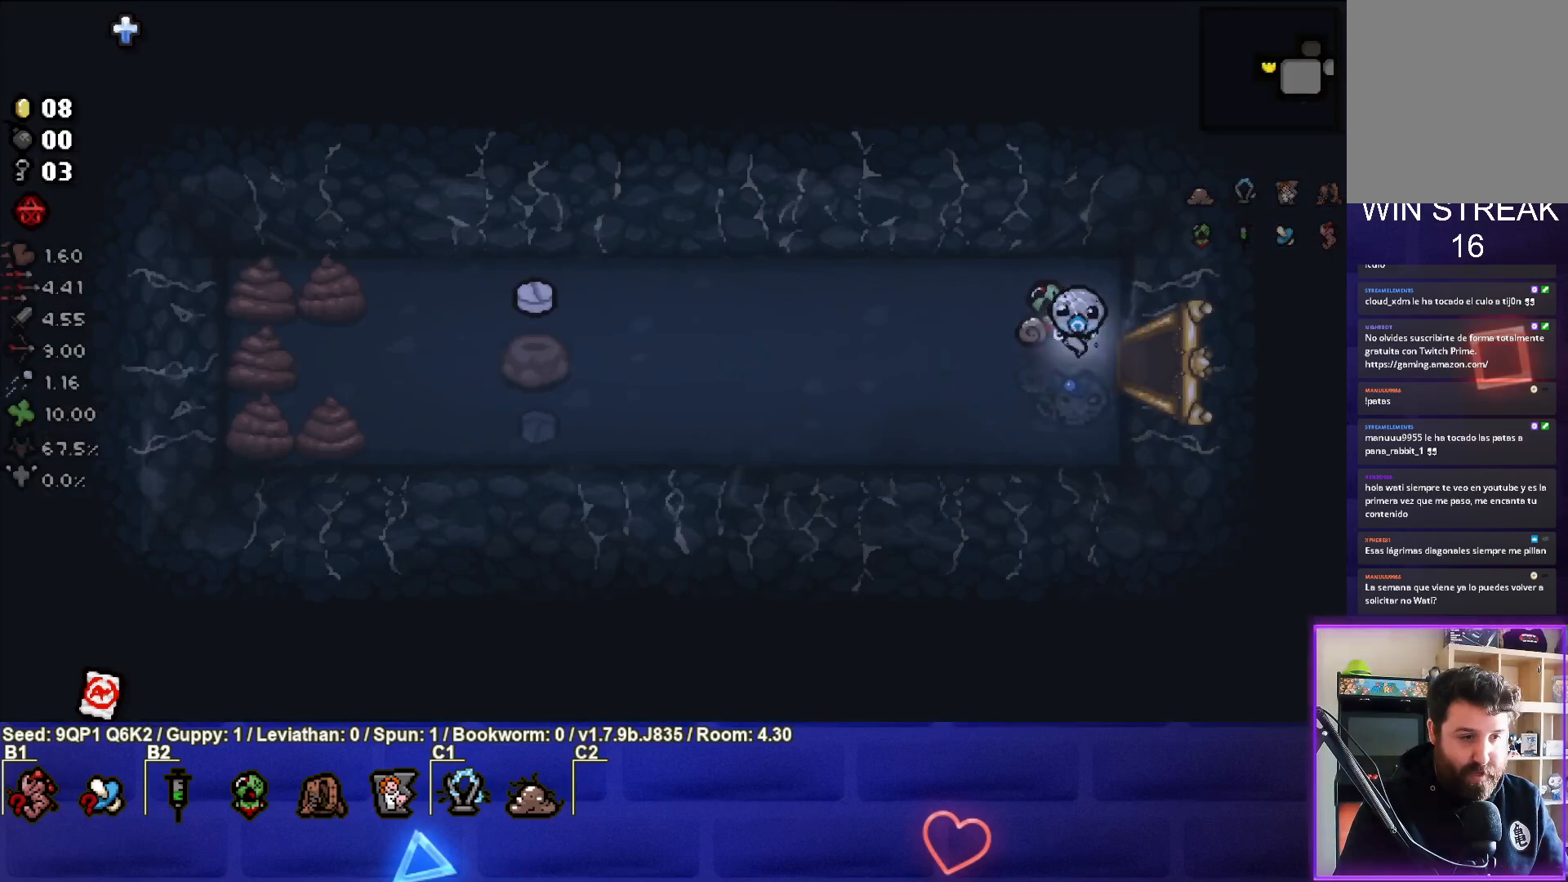
{"buttons": [], "left_stick": "left", "right_stick": "center", "events": [[83, "left_stick", "left"]]}
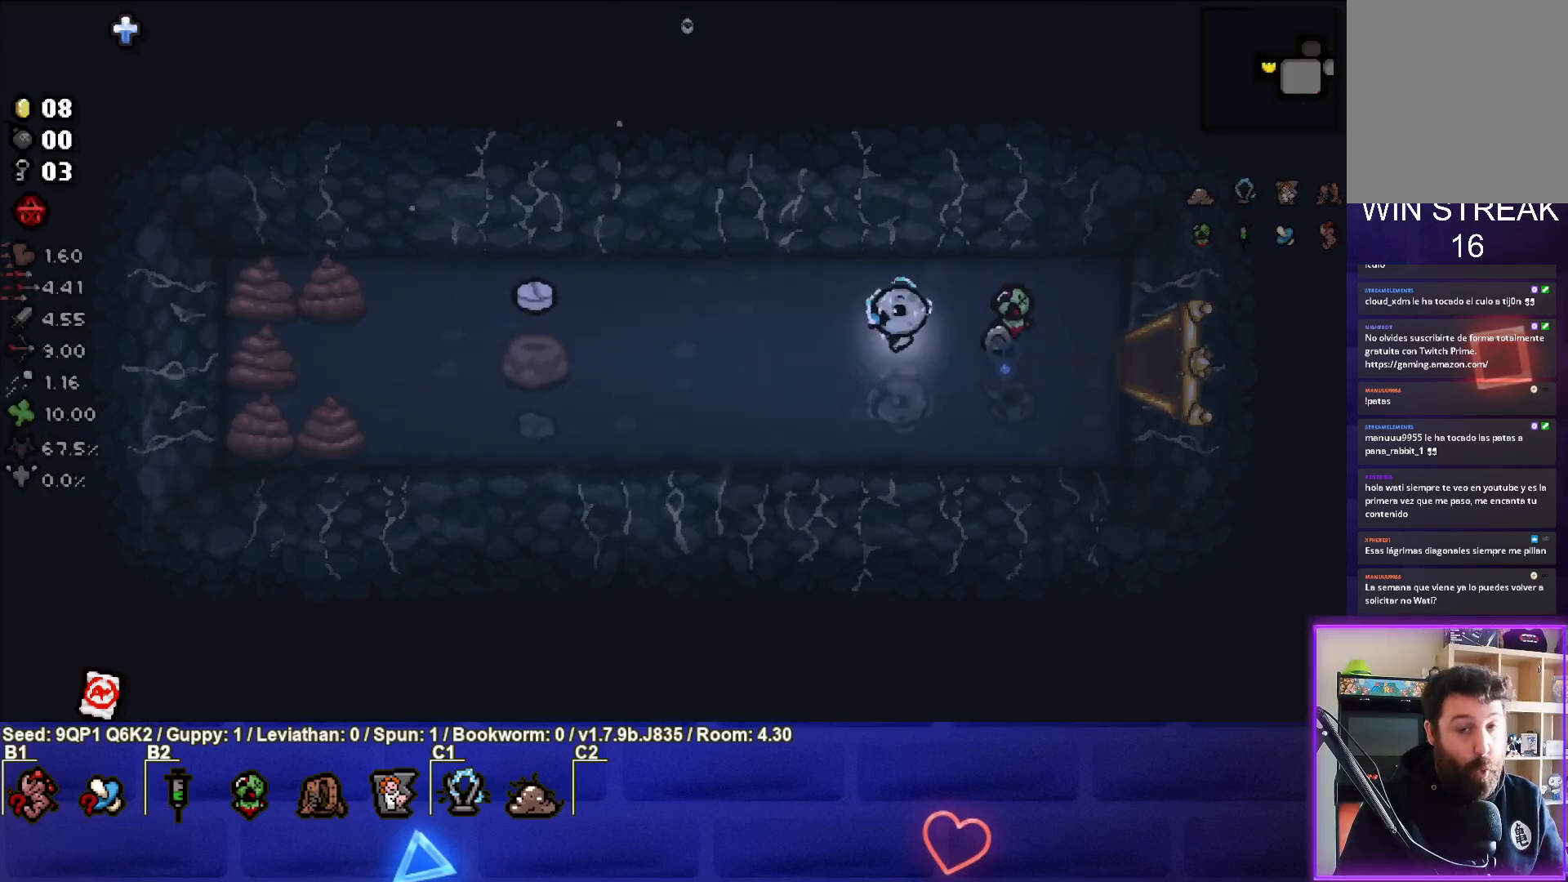
{"buttons": [], "left_stick": "left", "right_stick": "center", "events": []}
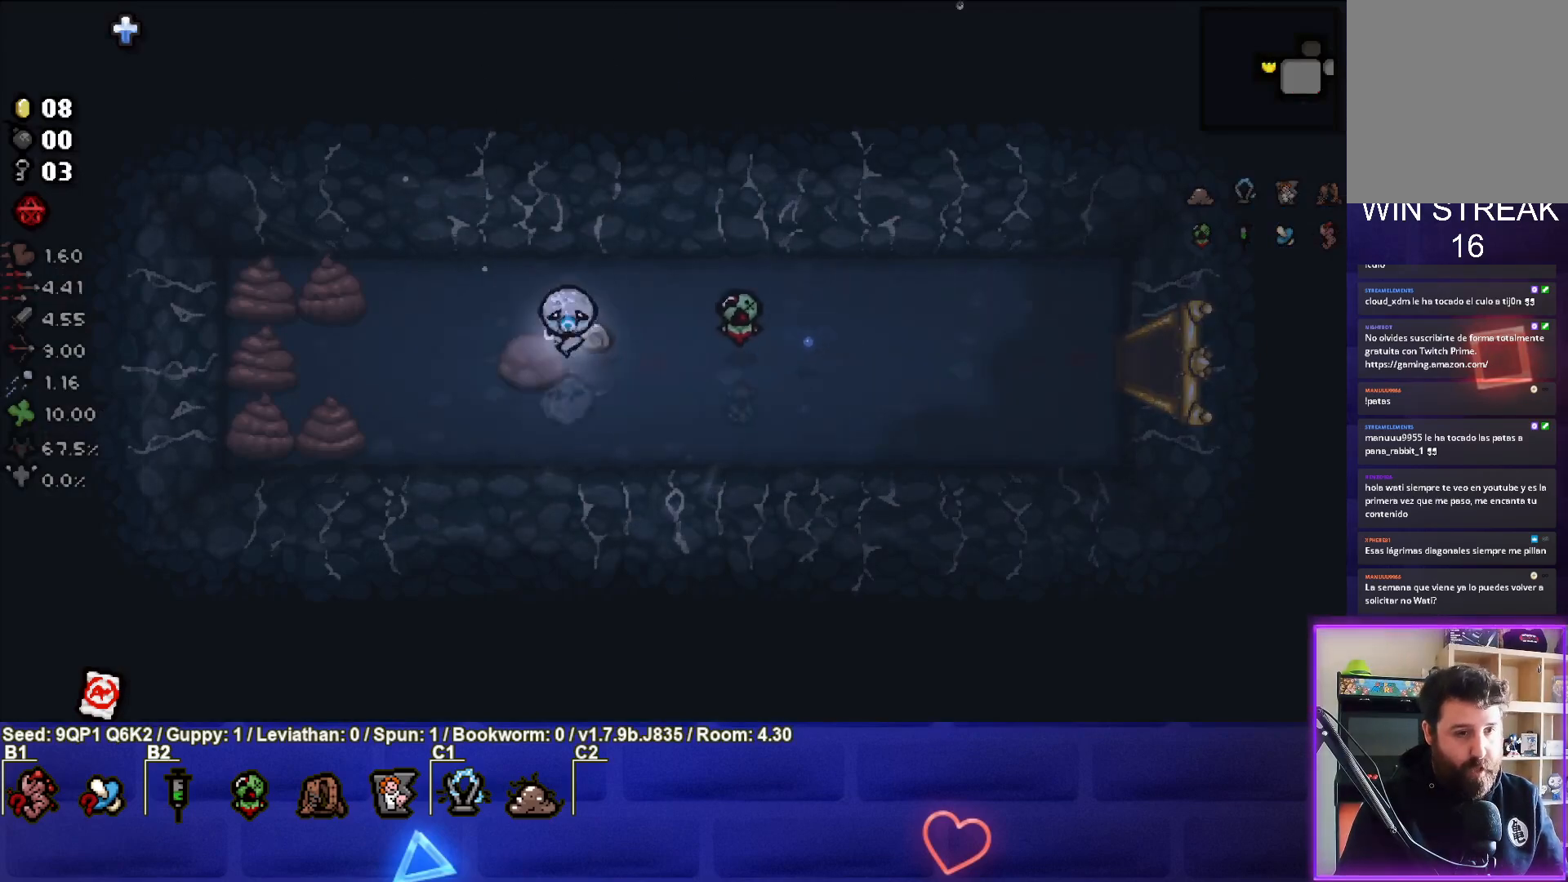
{"buttons": [], "left_stick": "right", "right_stick": "center", "events": [[33, "left_stick", "right"]]}
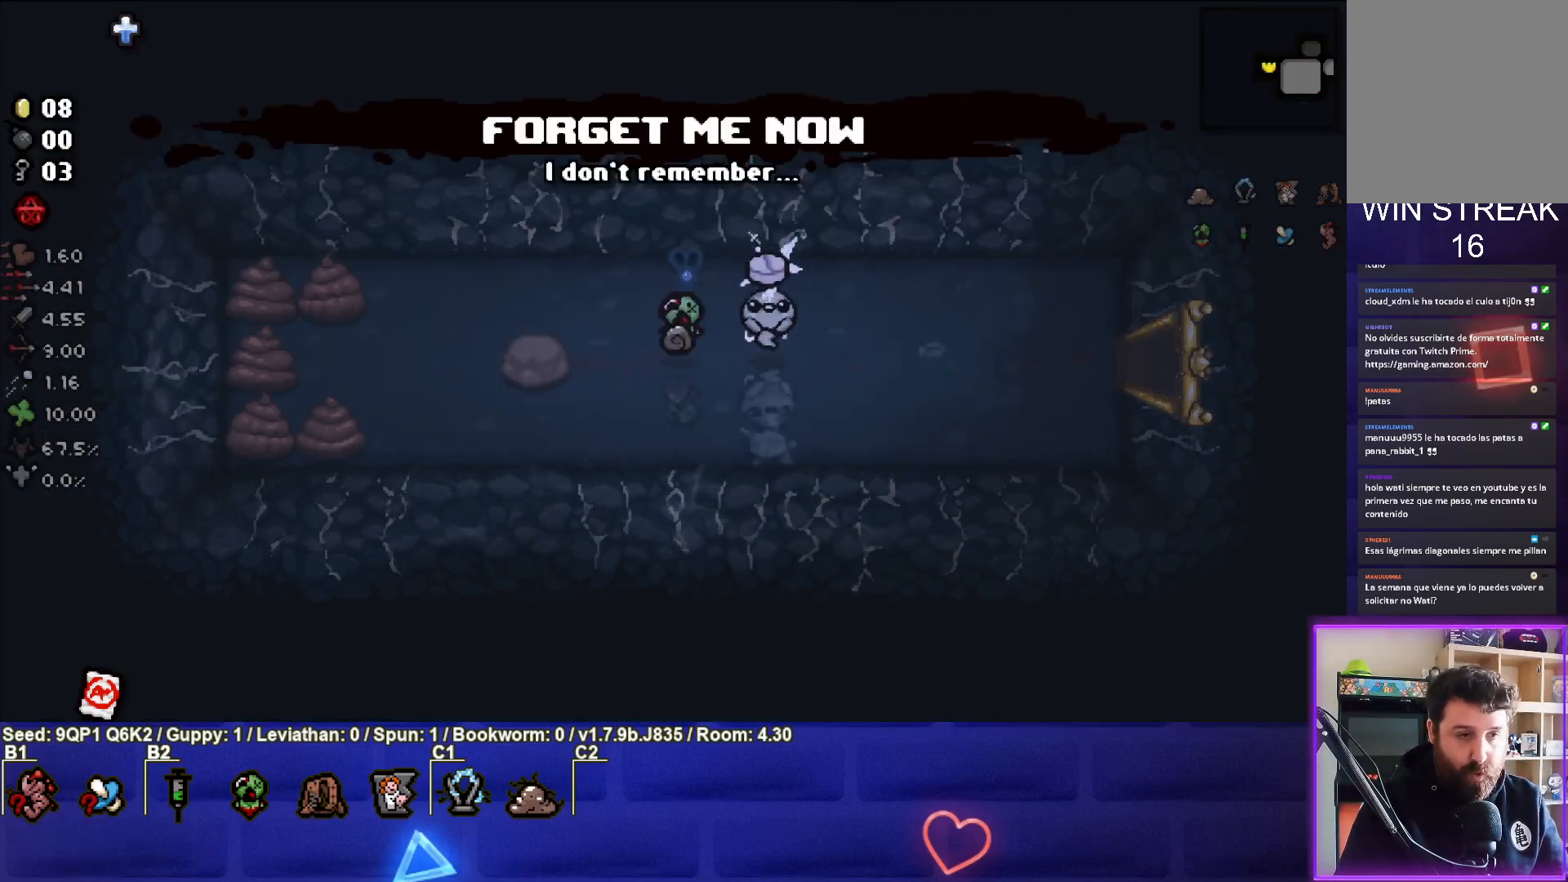
{"buttons": [], "left_stick": "right", "right_stick": "center", "events": []}
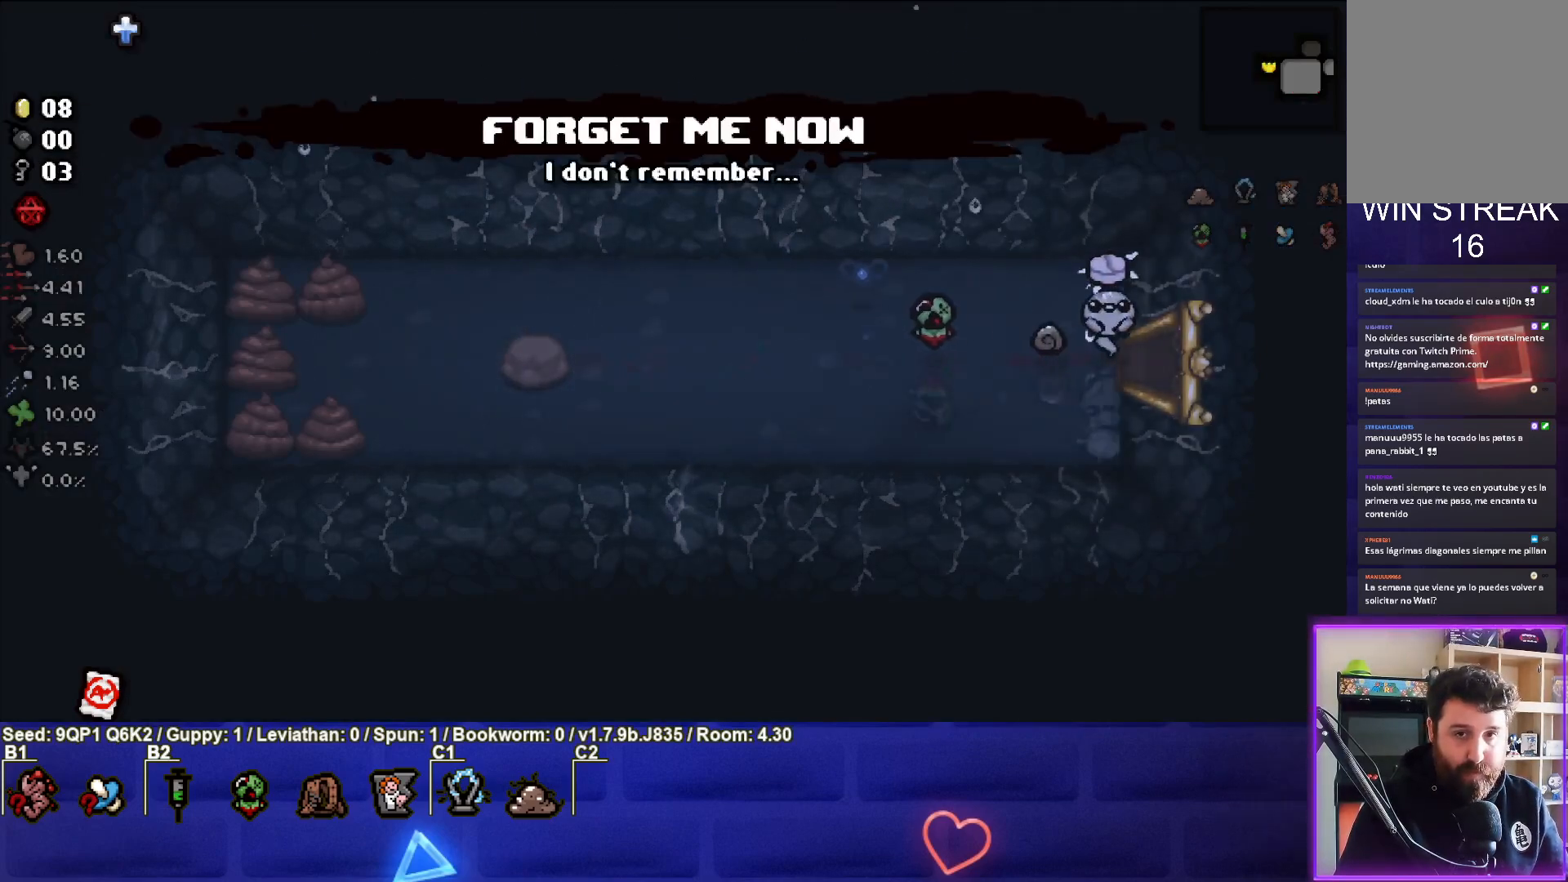
{"buttons": [], "left_stick": "center", "right_stick": "center", "events": [[200, "left_stick", "center"]]}
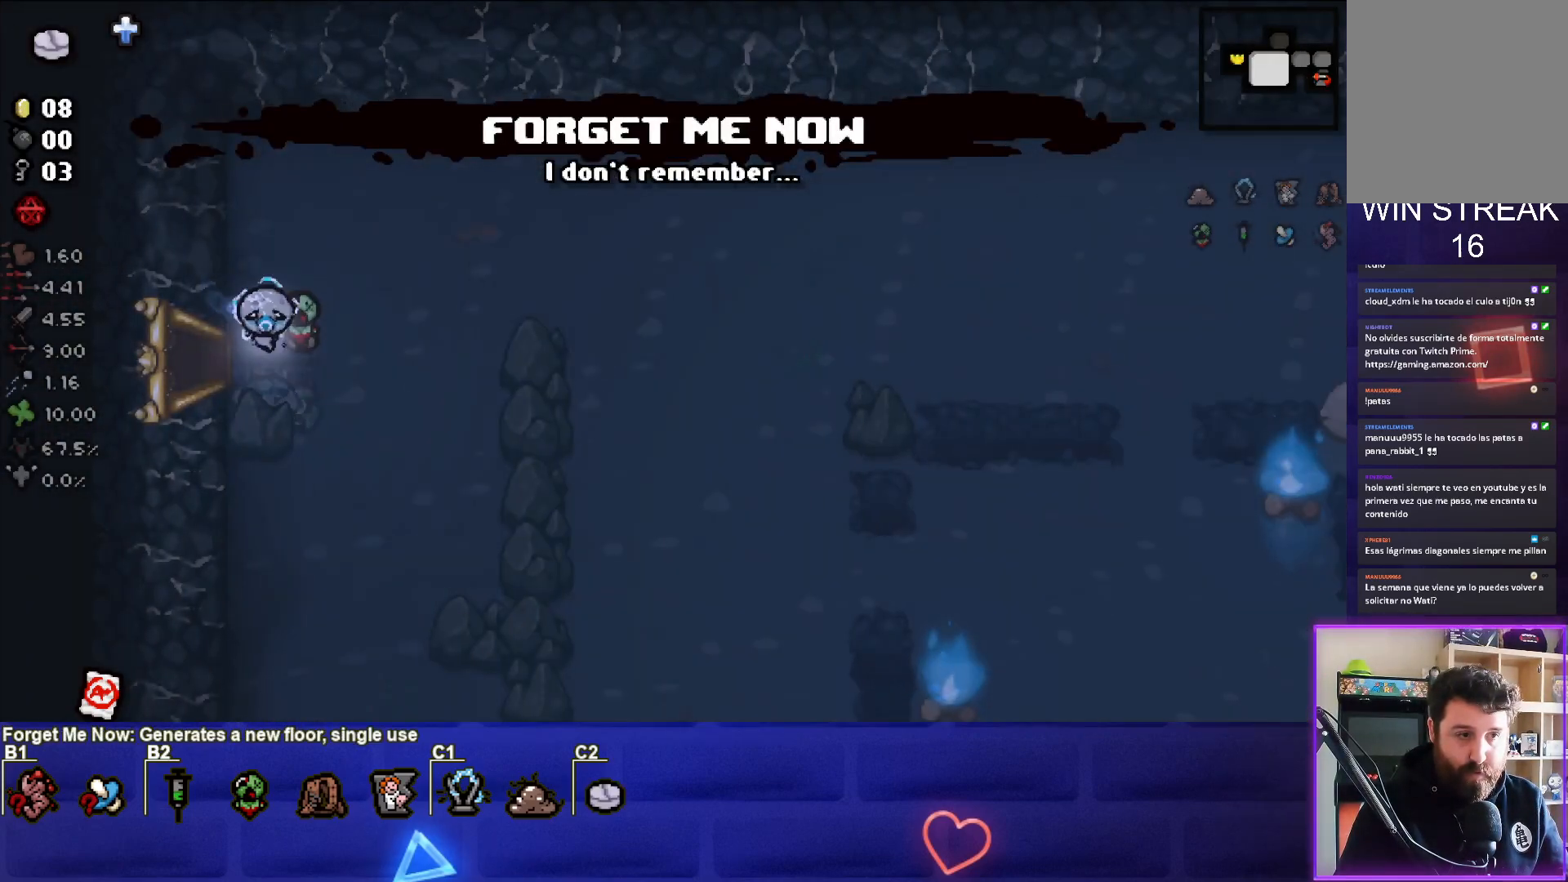
{"buttons": [], "left_stick": "up-right", "right_stick": "center", "events": [[117, "left_stick", "up-right"]]}
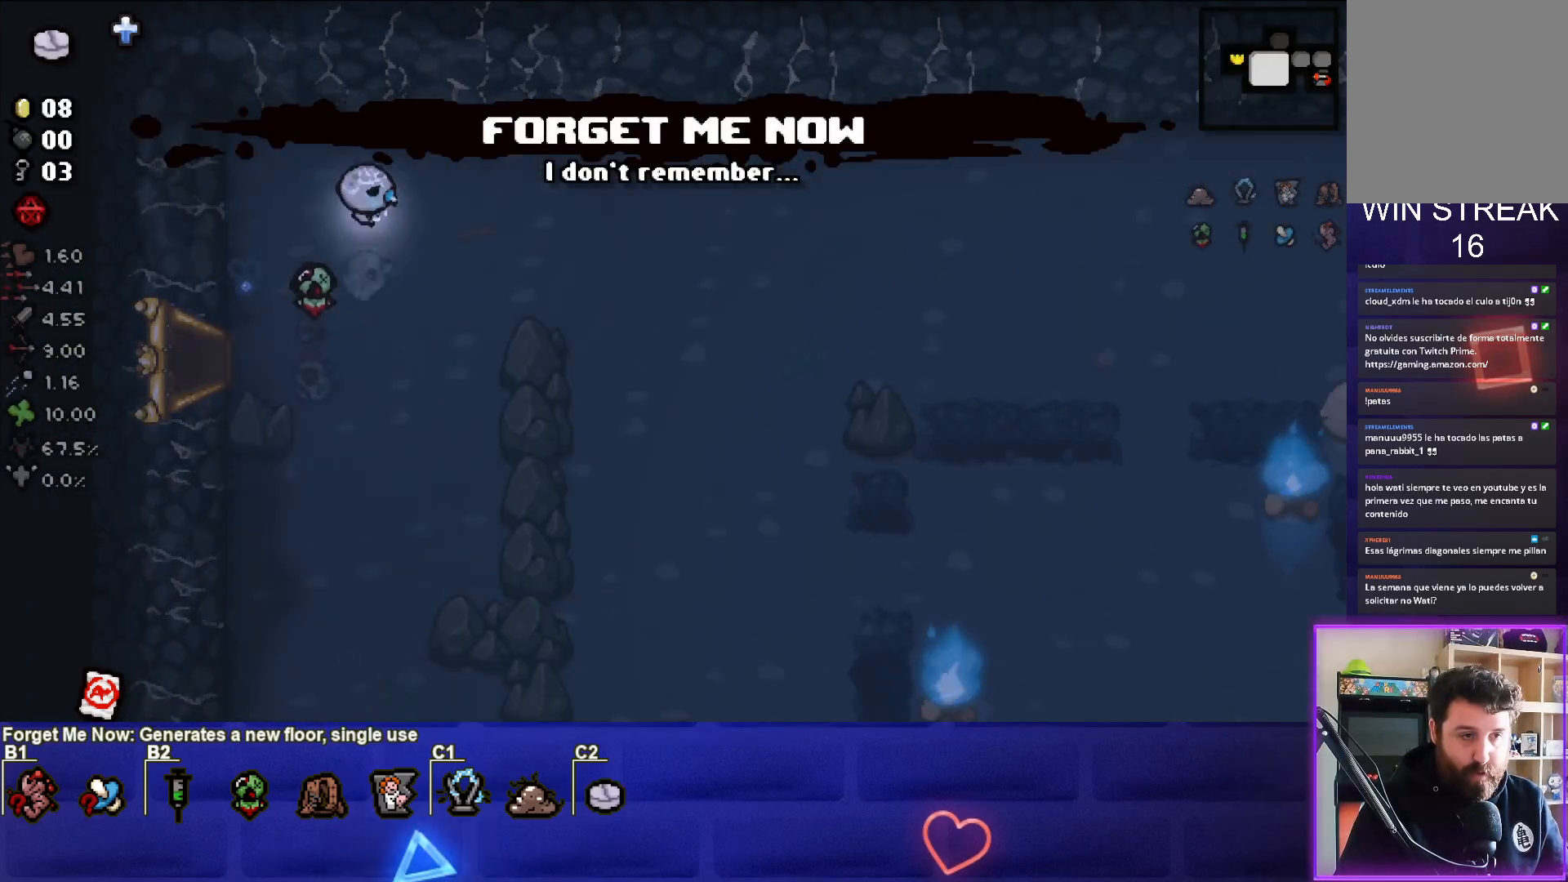
{"buttons": [], "left_stick": "right", "right_stick": "center", "events": [[133, "left_stick", "right"]]}
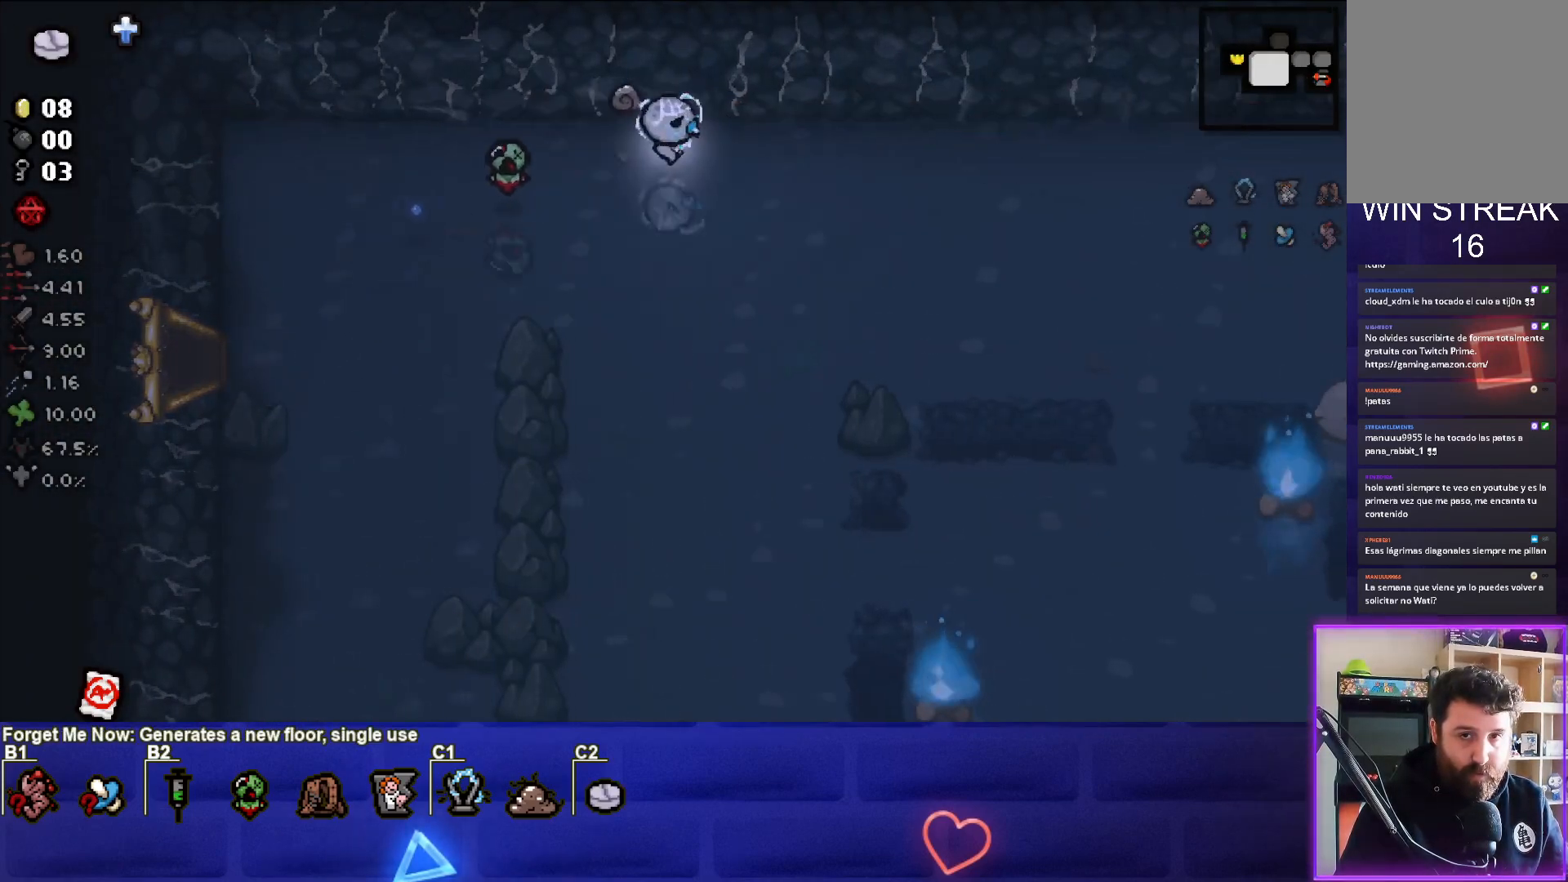
{"buttons": [], "left_stick": "right", "right_stick": "center", "events": []}
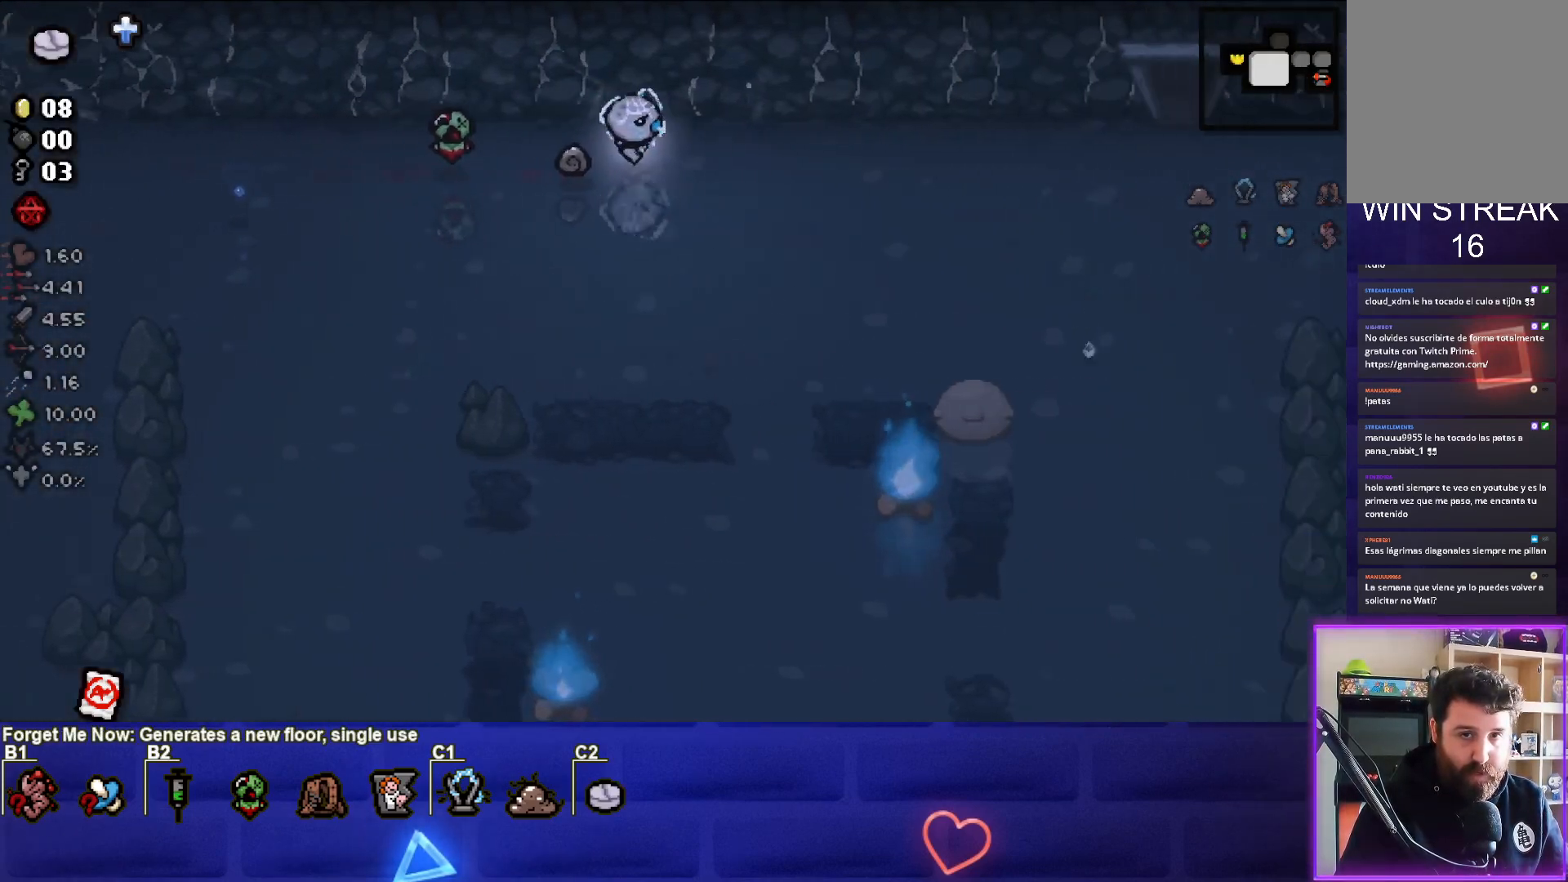
{"buttons": [], "left_stick": "right", "right_stick": "center", "events": []}
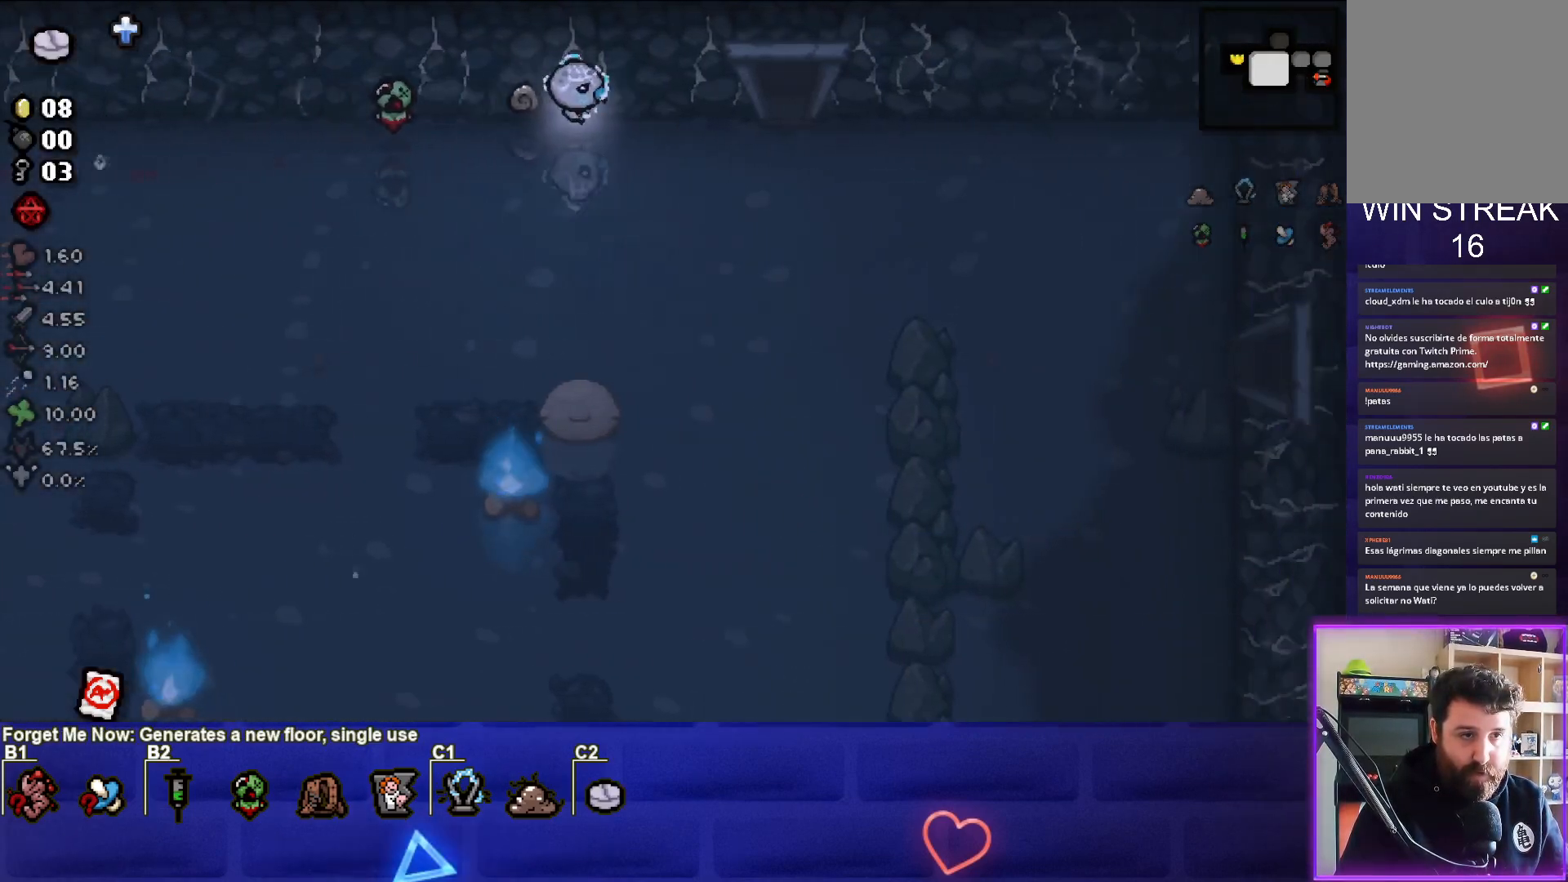
{"buttons": [], "left_stick": "center", "right_stick": "center", "events": [[183, "left_stick", "up-right"], [317, "left_stick", "up"], [500, "left_stick", "center"]]}
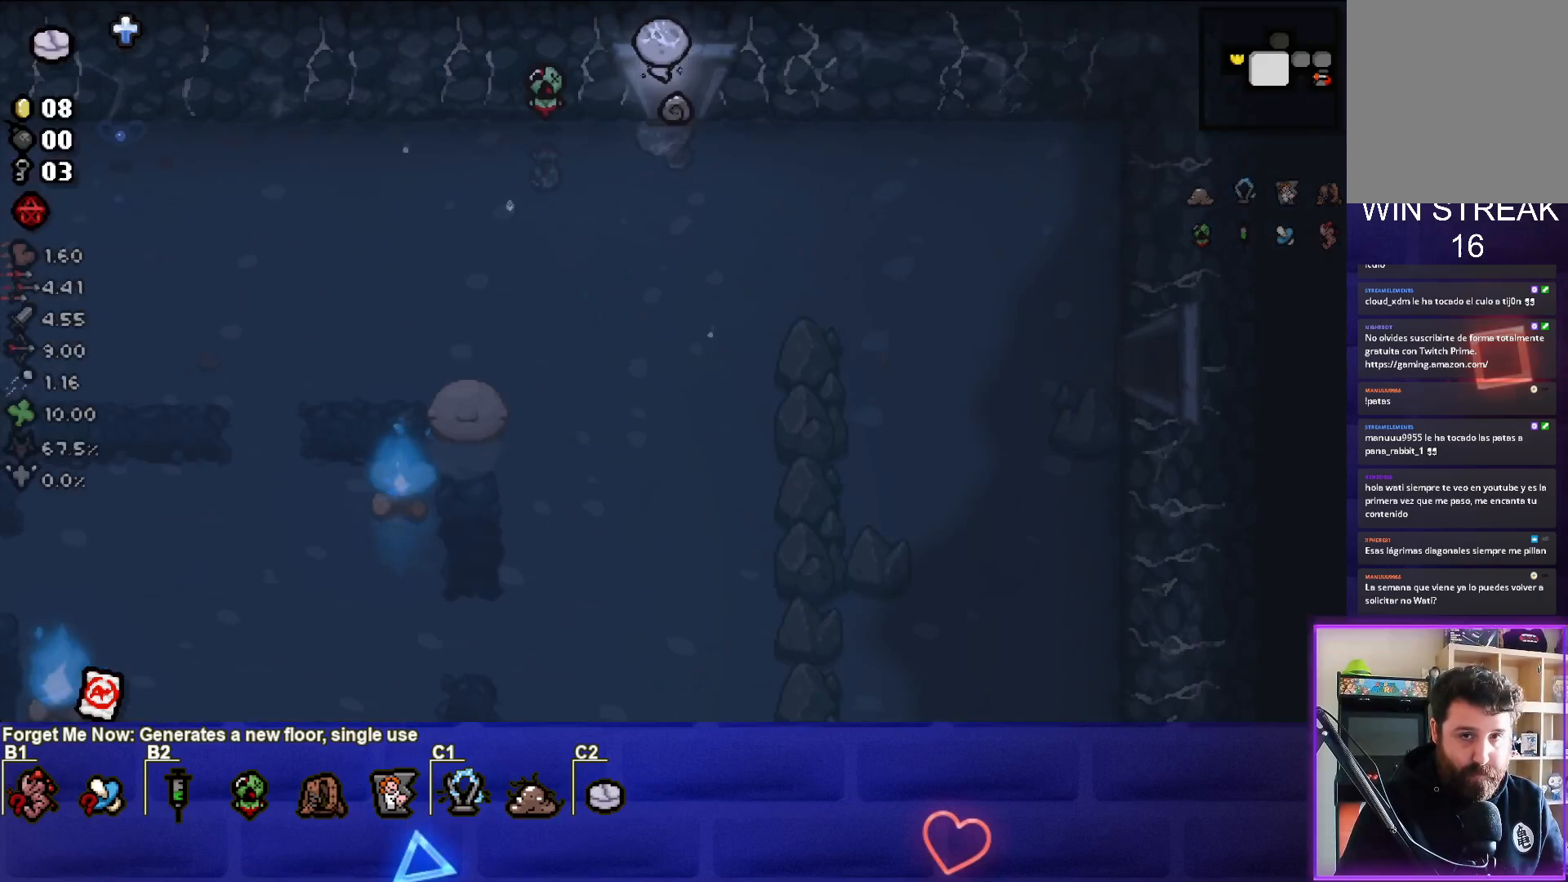
{"buttons": [], "left_stick": "center", "right_stick": "center", "events": []}
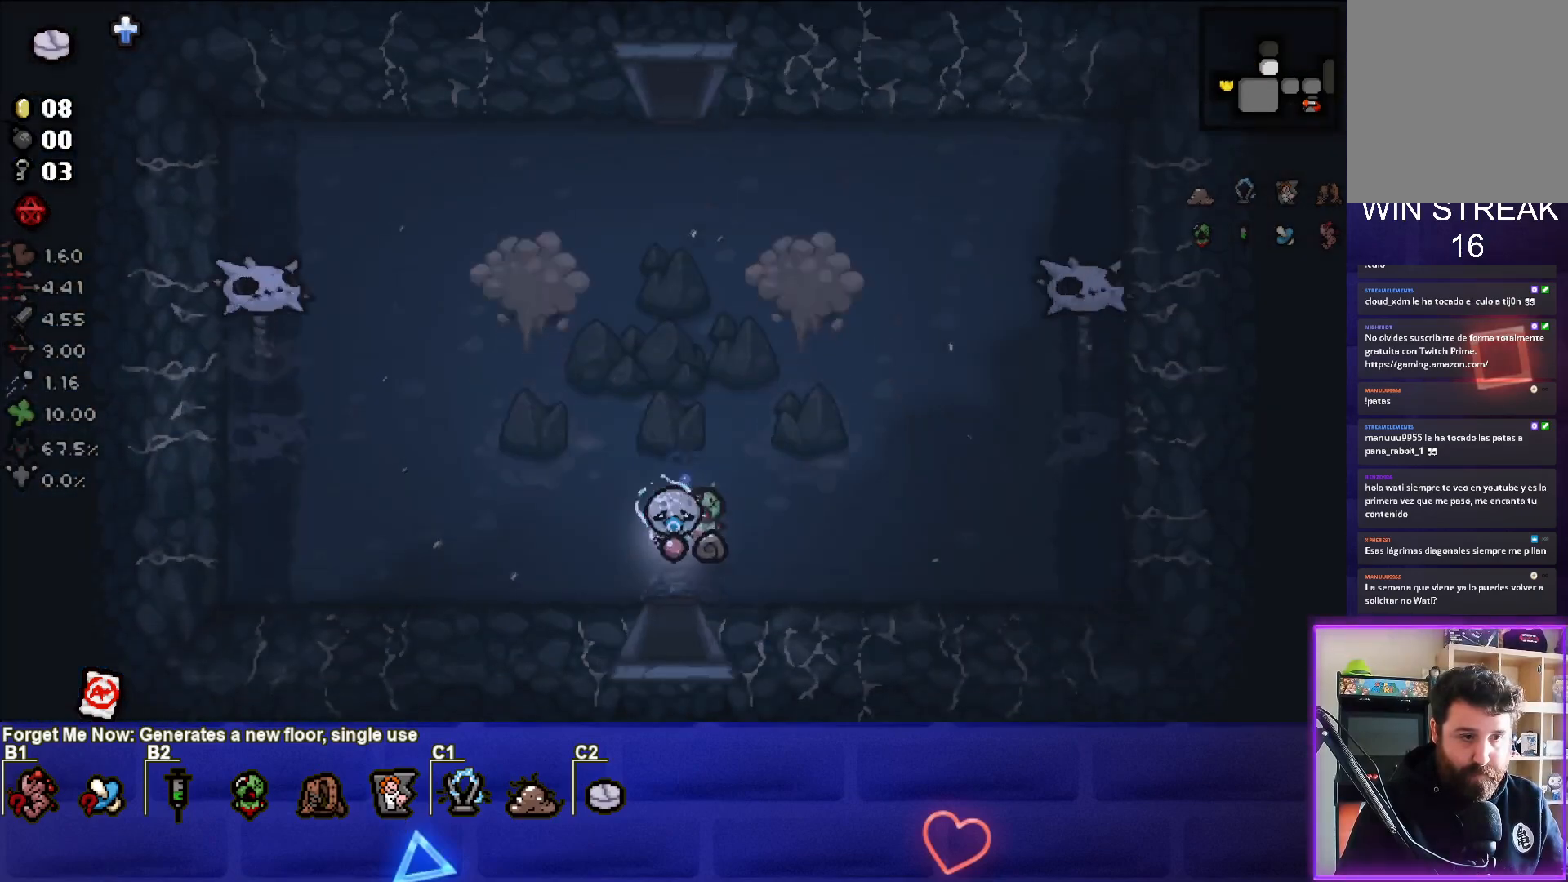
{"buttons": [], "left_stick": "up", "right_stick": "up", "events": [[200, "left_stick", "left"], [350, "right_stick", "up"], [500, "left_stick", "up"]]}
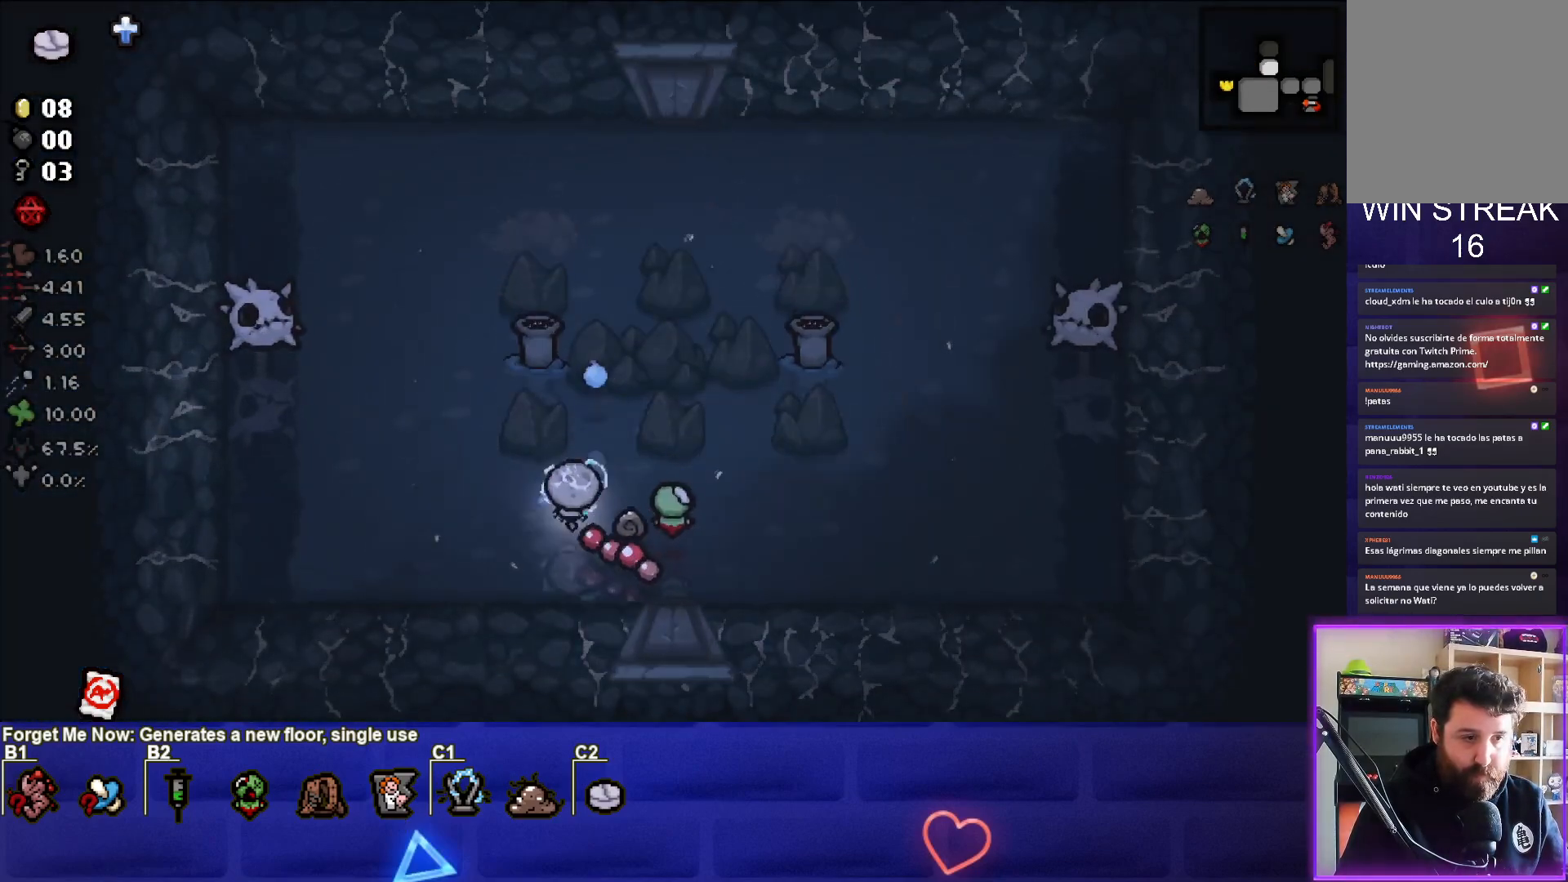
{"buttons": ["R3"], "left_stick": "down", "right_stick": "up", "events": [[67, "left_stick", "center"], [83, "R3", "down"], [167, "left_stick", "down"], [267, "left_stick", "center"], [317, "left_stick", "up"], [433, "left_stick", "center"], [483, "left_stick", "down"]]}
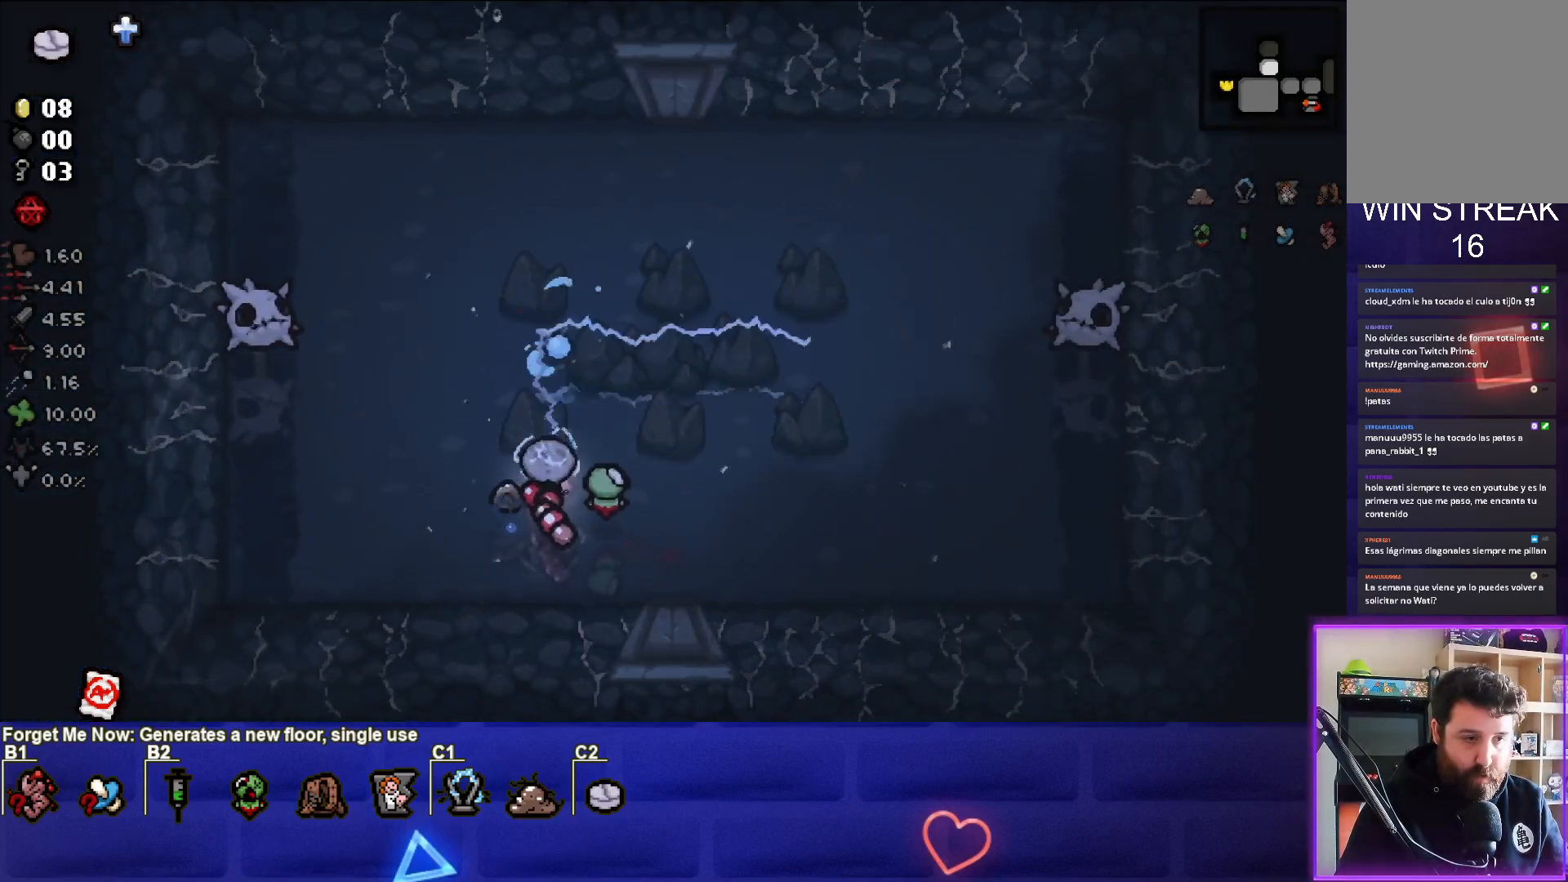
{"buttons": [], "left_stick": "up-right", "right_stick": "center", "events": [[117, "left_stick", "center"], [133, "R3", "up"], [433, "left_stick", "up-right"], [433, "right_stick", "center"]]}
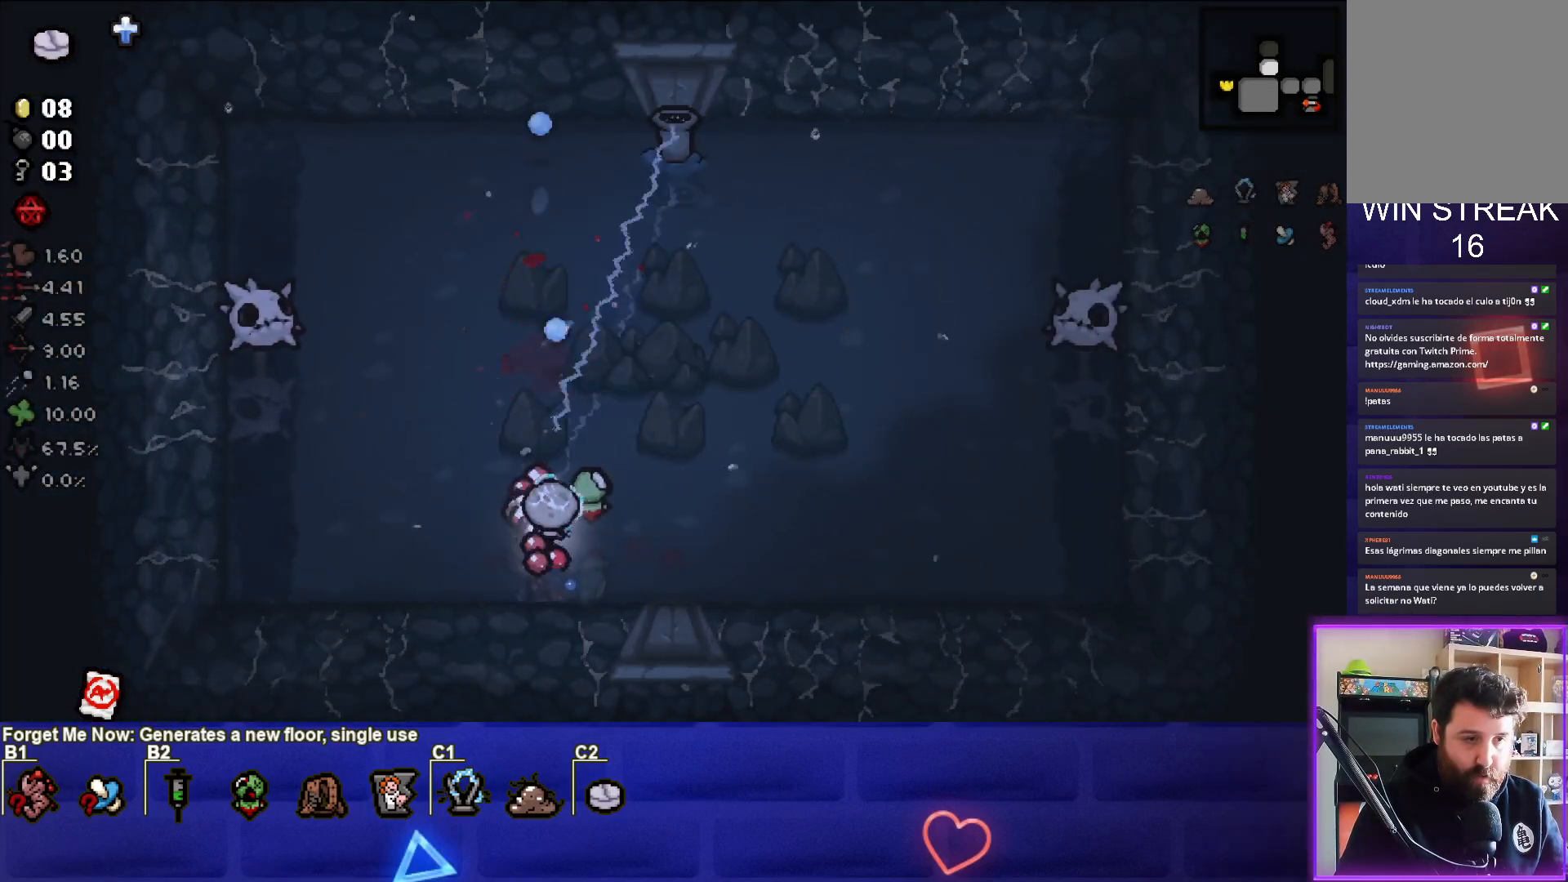
{"buttons": ["R3"], "left_stick": "center", "right_stick": "up", "events": [[100, "right_stick", "up"], [250, "left_stick", "center"], [350, "left_stick", "up-right"], [417, "R3", "down"], [483, "left_stick", "center"]]}
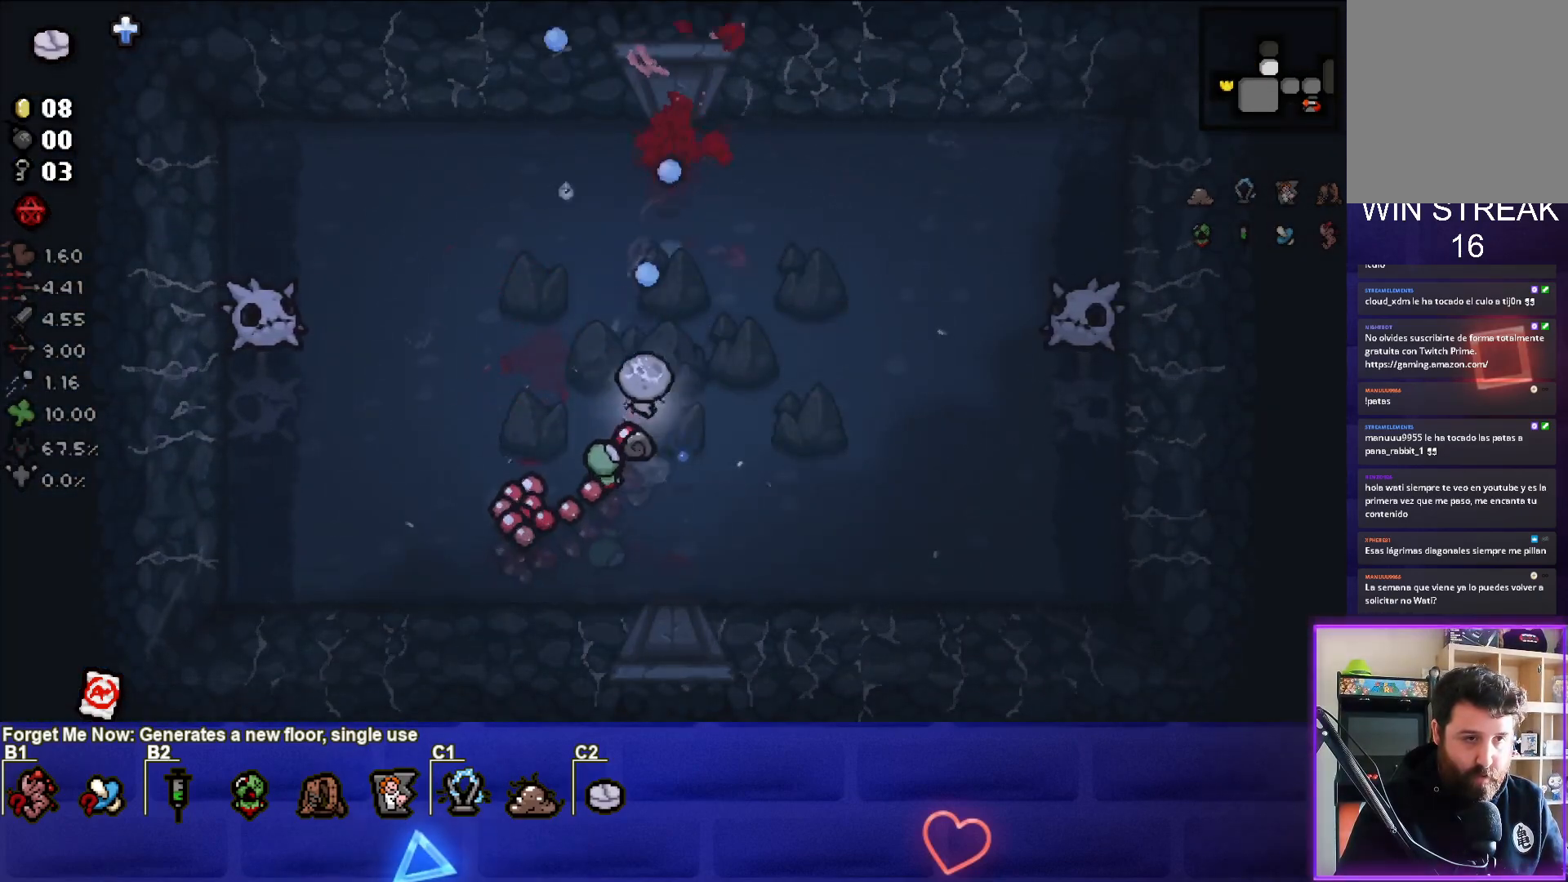
{"buttons": [], "left_stick": "center", "right_stick": "right", "events": [[117, "left_stick", "down"], [183, "left_stick", "center"], [200, "R3", "up"], [267, "left_stick", "up-right"], [267, "right_stick", "center"], [417, "right_stick", "right"], [483, "left_stick", "center"]]}
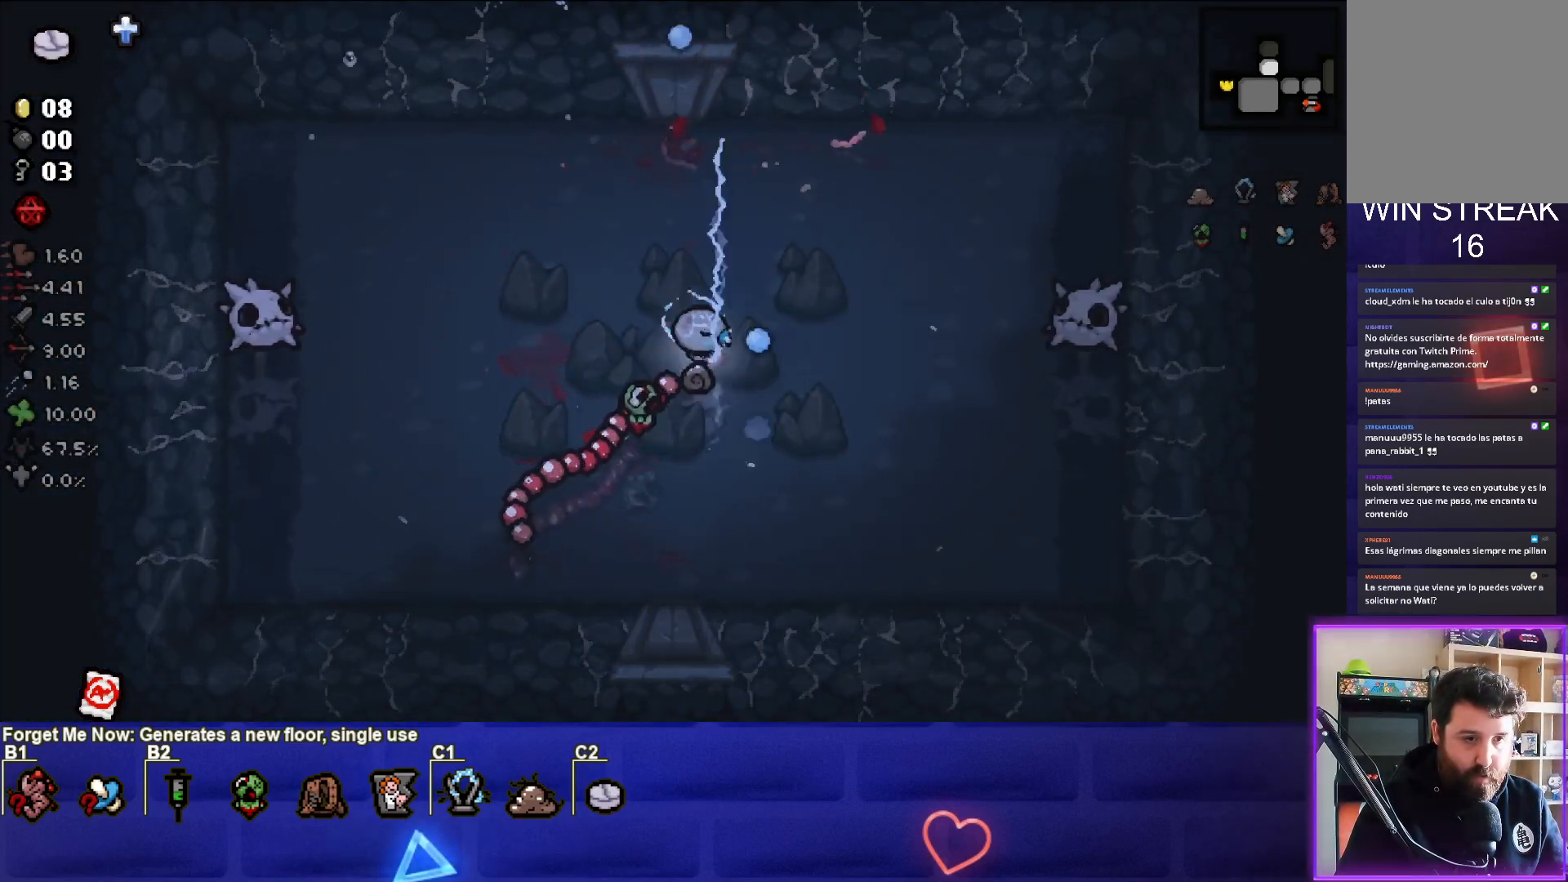
{"buttons": [], "left_stick": "center", "right_stick": "right", "events": [[150, "left_stick", "up-right"], [267, "left_stick", "center"], [383, "left_stick", "left"], [467, "left_stick", "center"]]}
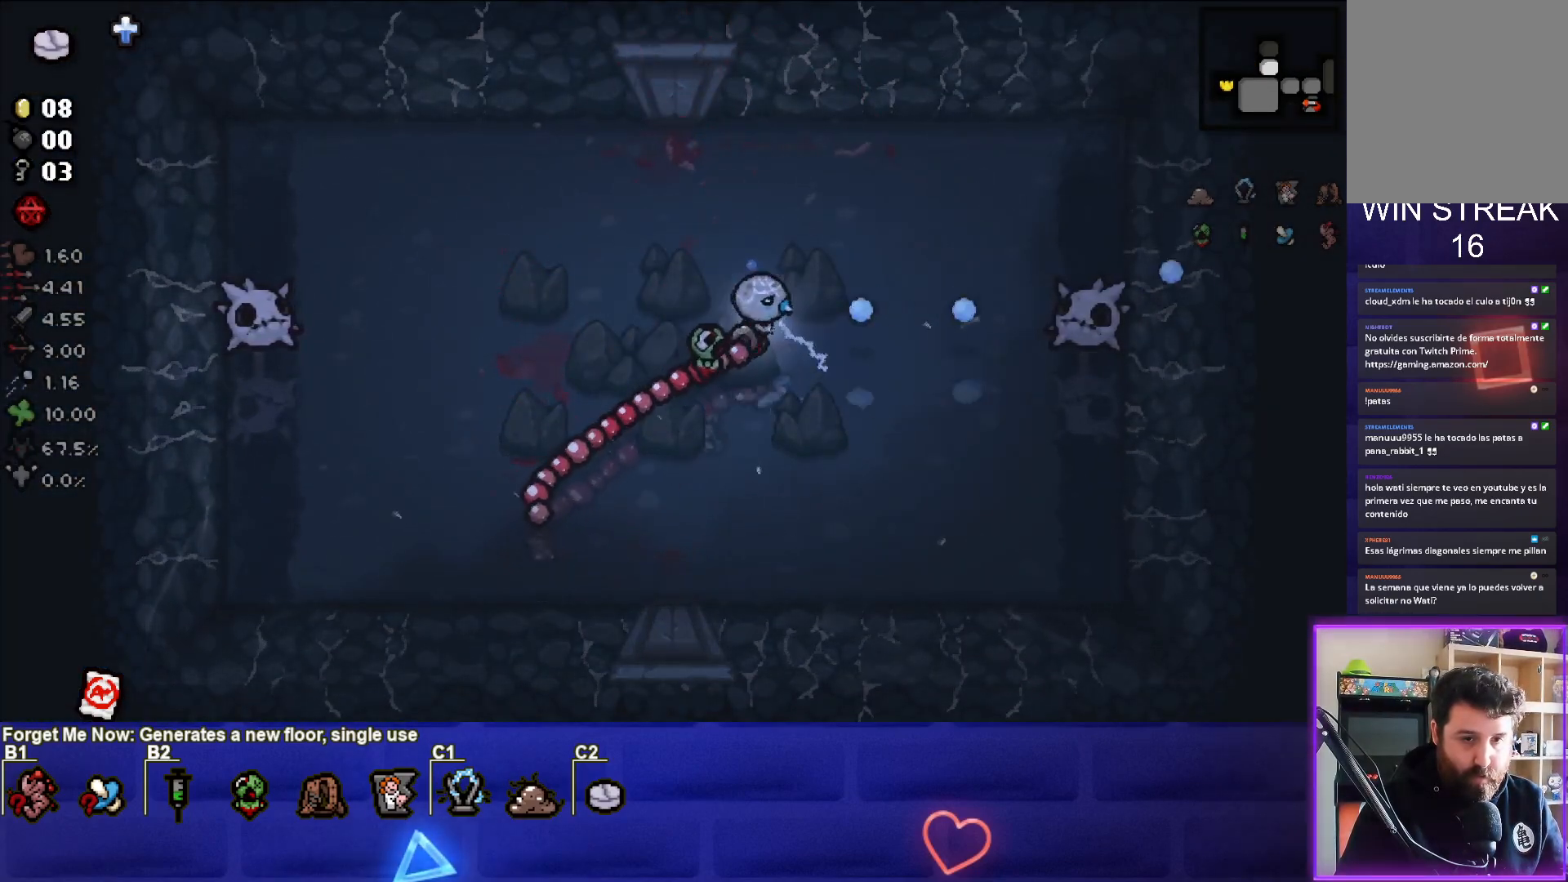
{"buttons": [], "left_stick": "down-left", "right_stick": "right", "events": [[17, "left_stick", "right"], [133, "left_stick", "center"], [217, "left_stick", "down-left"], [317, "left_stick", "center"], [483, "left_stick", "down-left"]]}
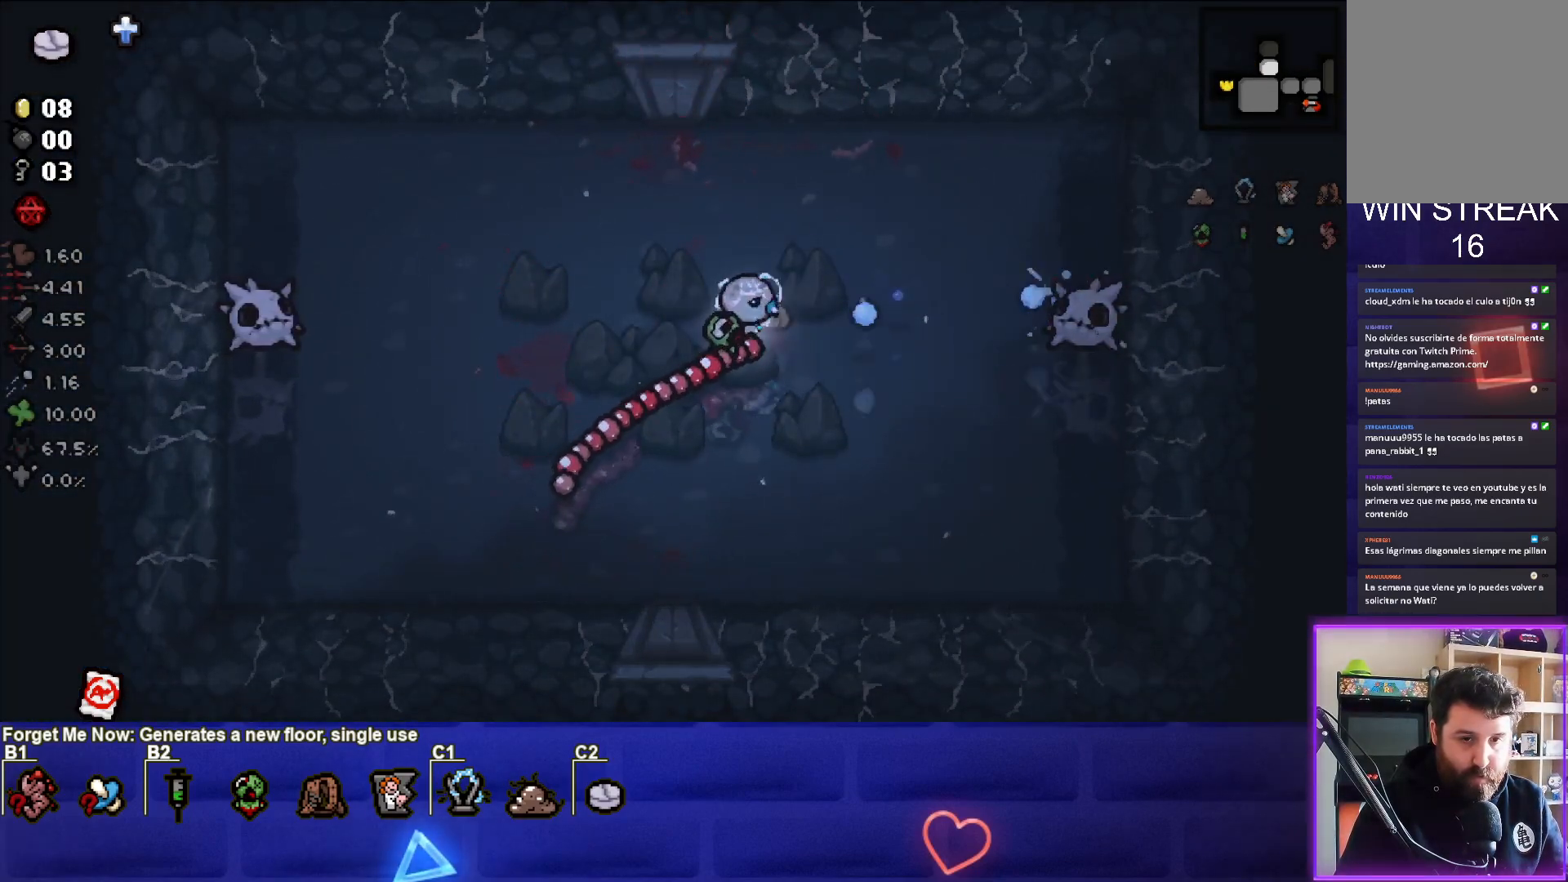
{"buttons": ["SQUARE"], "left_stick": "center", "right_stick": "center", "events": [[17, "left_stick", "left"], [83, "right_stick", "center"], [133, "left_stick", "center"], [183, "SQUARE", "down"]]}
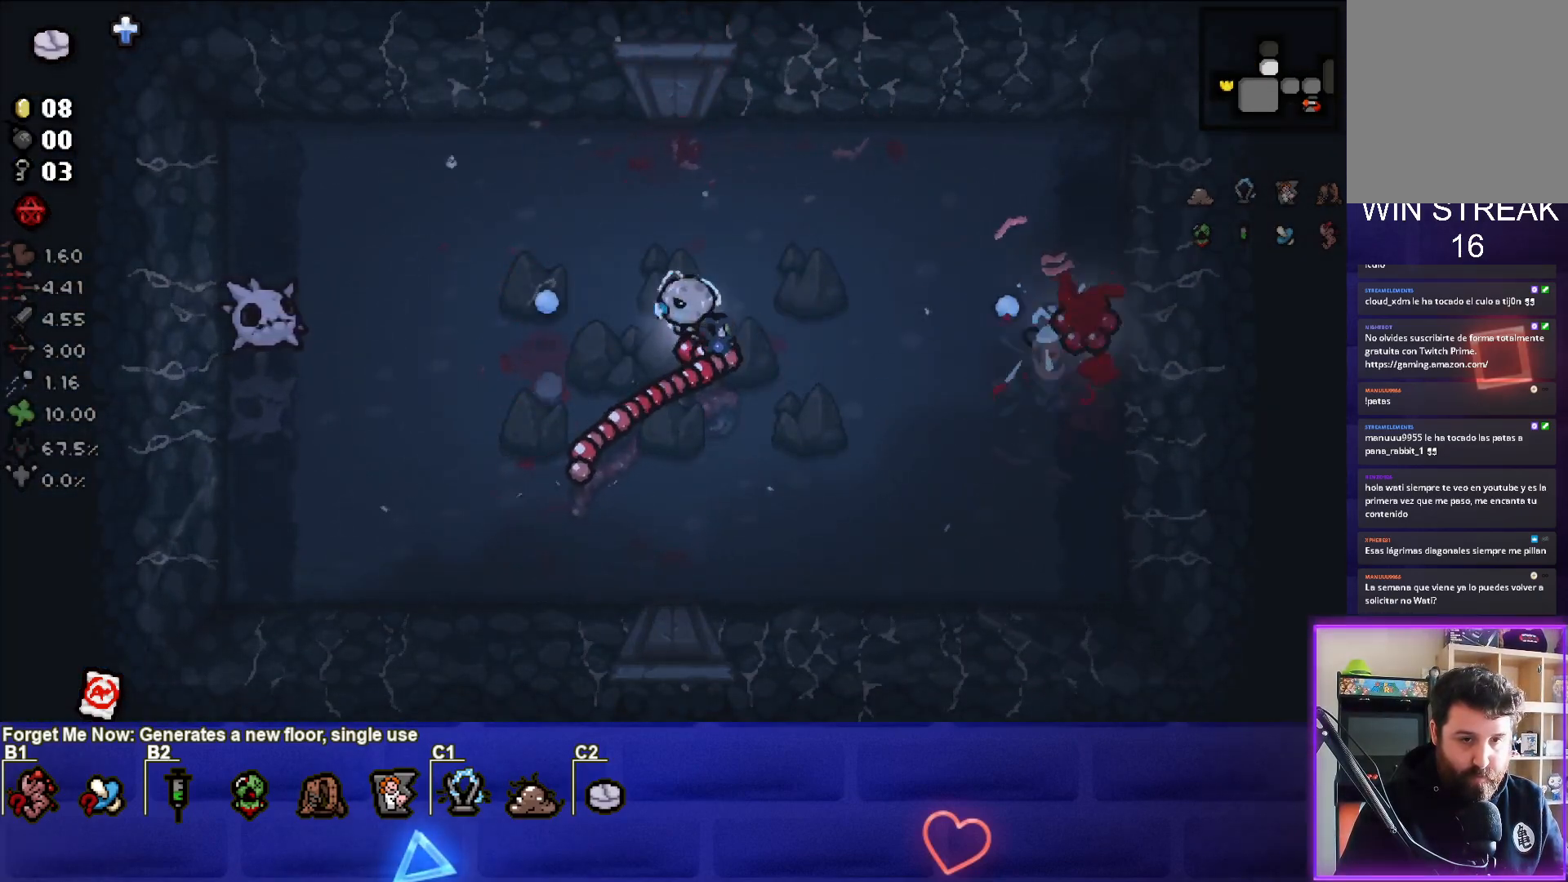
{"buttons": ["SQUARE"], "left_stick": "center", "right_stick": "center", "events": [[200, "left_stick", "left"], [283, "left_stick", "center"]]}